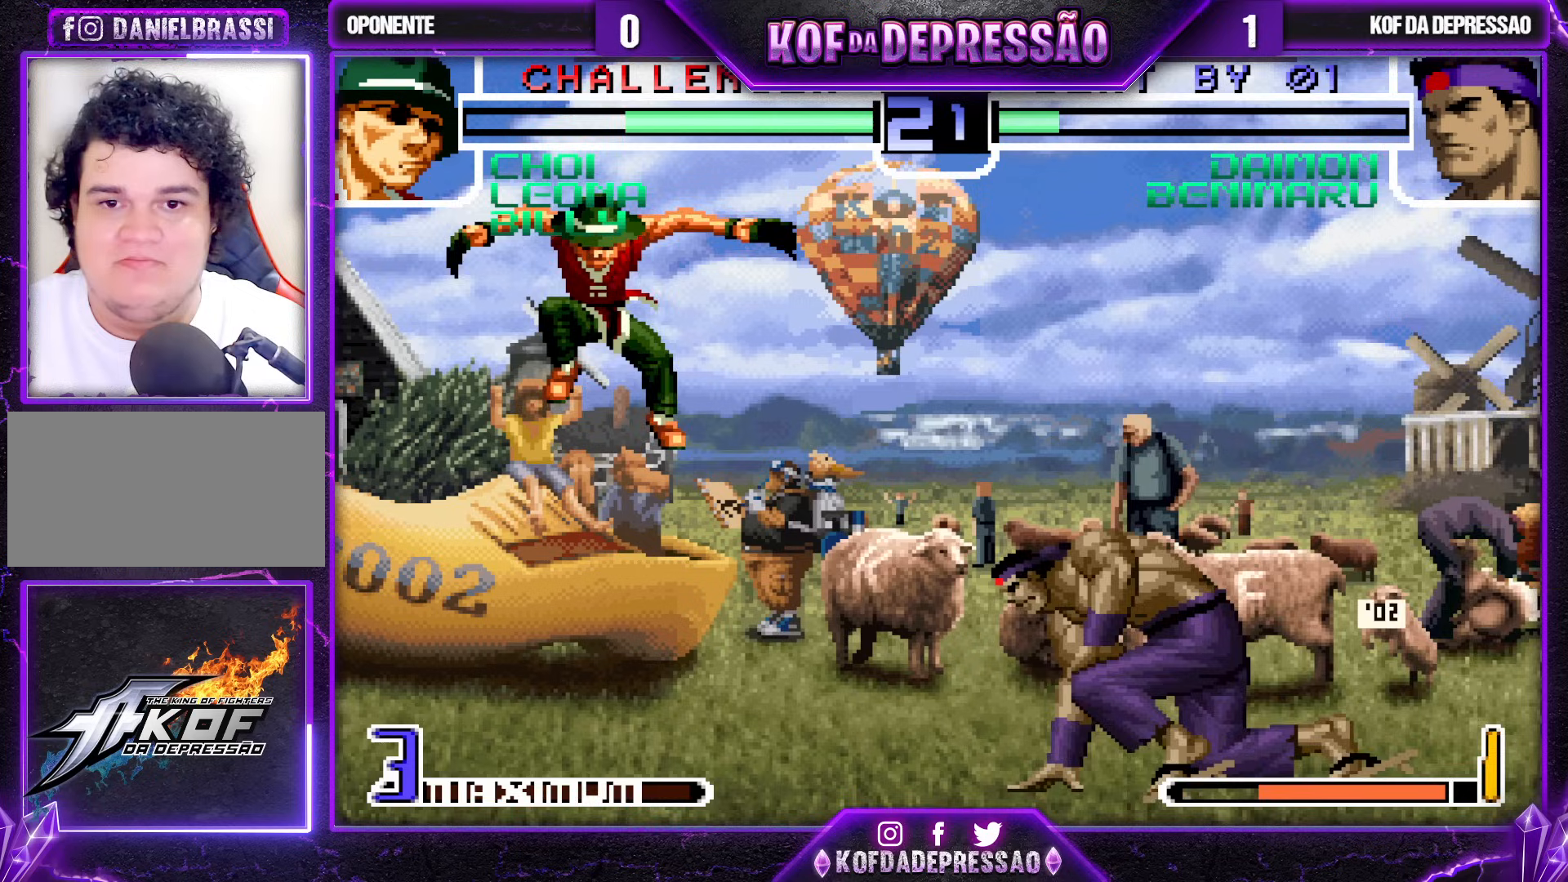
Gameplay with a controller (arcade stick); each line is a JSON object with the inputs held at the frame after it. "events" lists button and stick changes between this image and that frame as [ms after this image, input, new state], when the widget could be followed in between. Not read: L3 R3.
{"buttons": [], "left_stick": "left", "events": [[300, "left_stick", "left"], [367, "left_stick", "center"], [450, "left_stick", "left"]]}
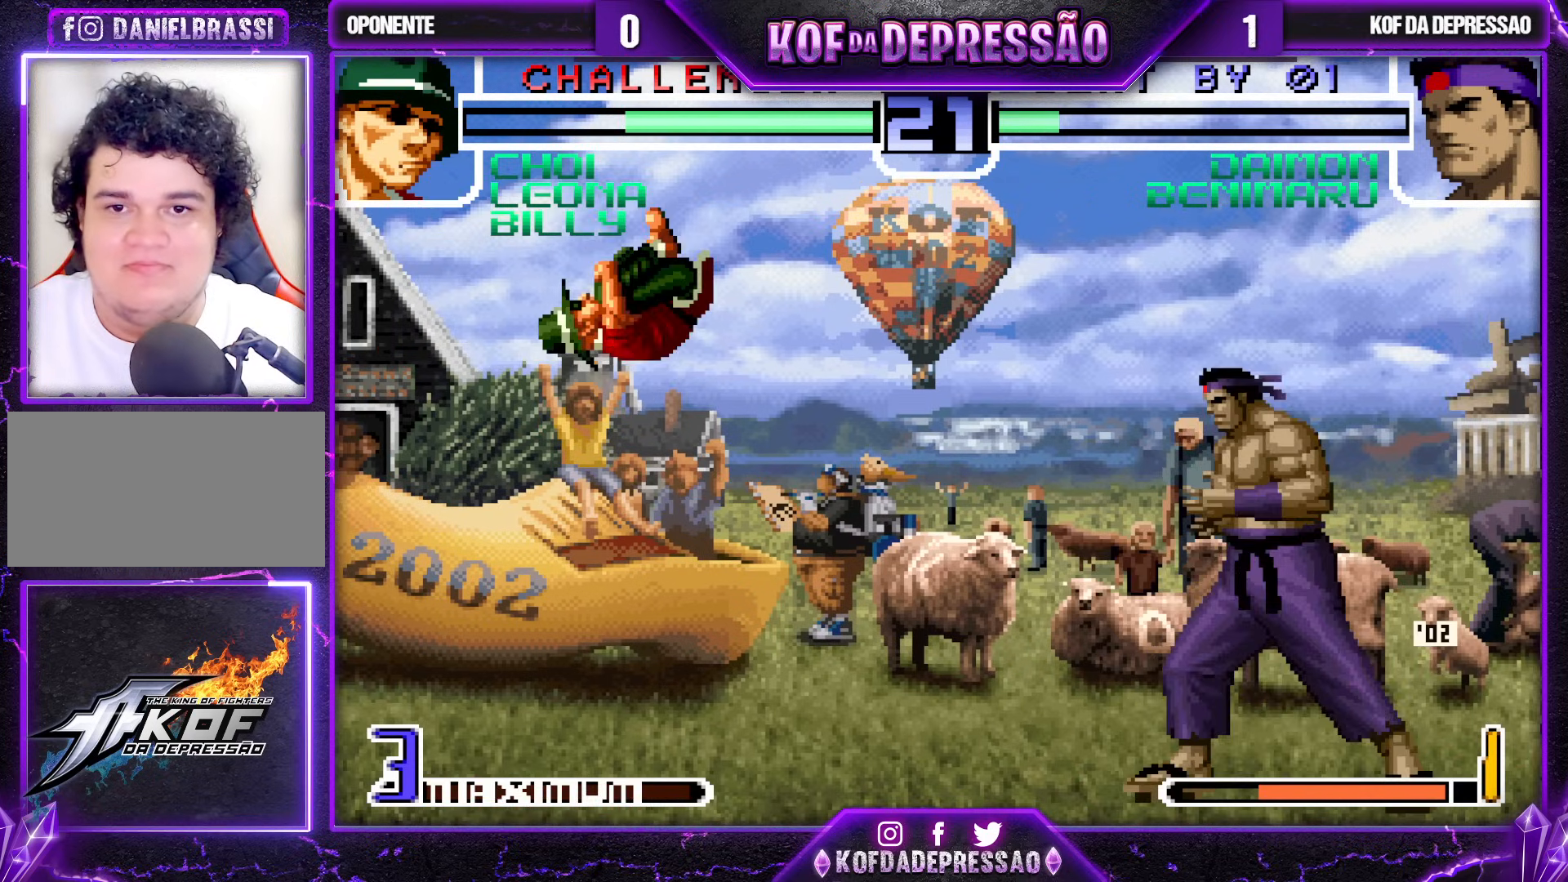
{"buttons": [], "left_stick": "center", "events": [[17, "left_stick", "down-left"], [67, "R1", "down"], [233, "R1", "up"], [467, "left_stick", "center"]]}
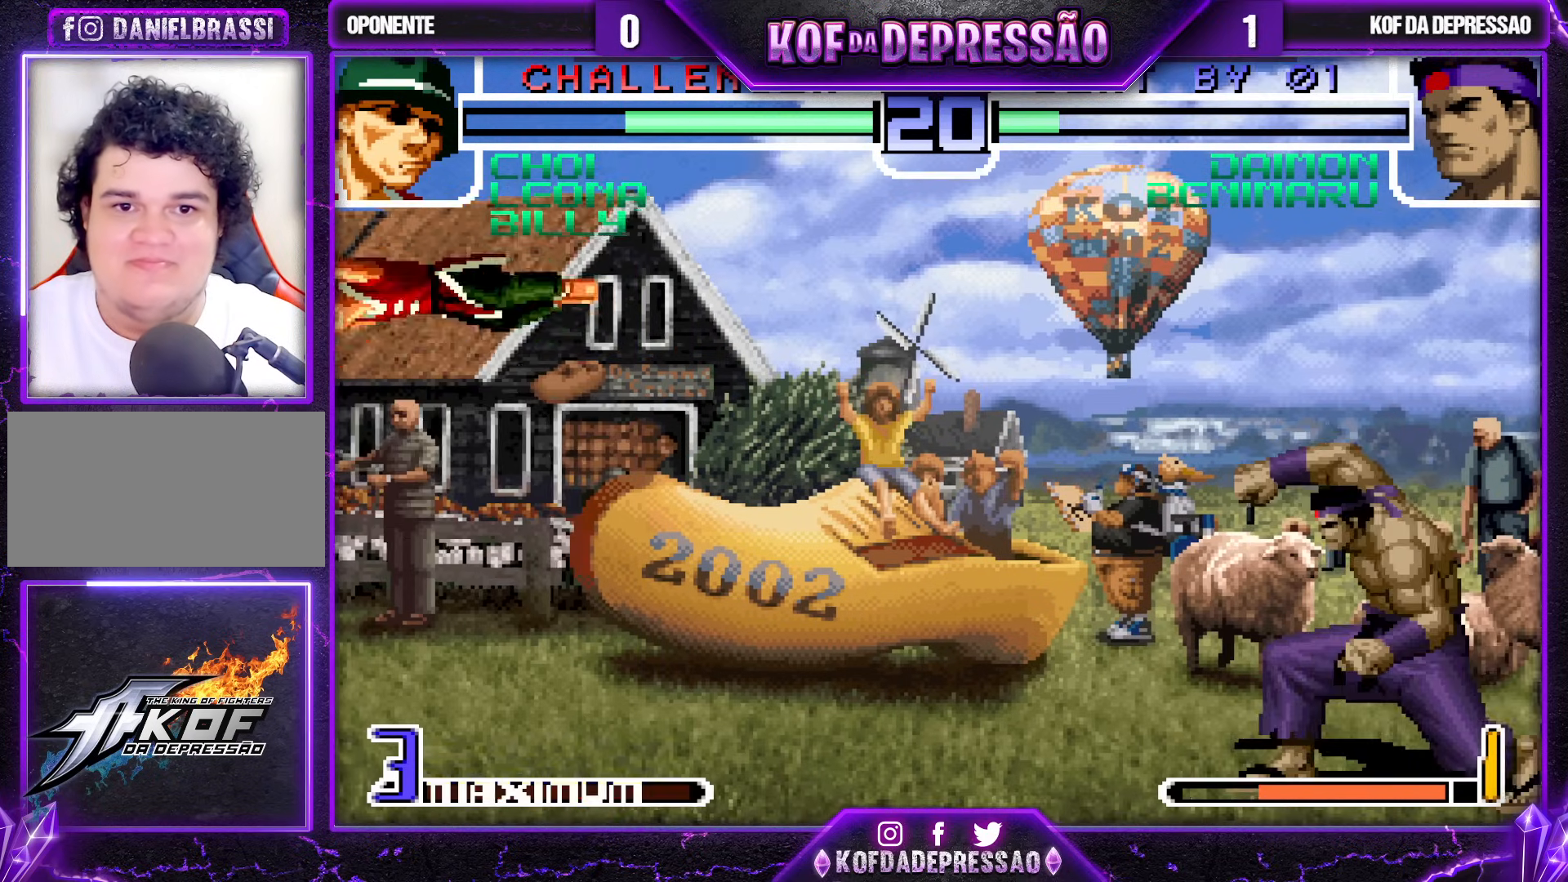
{"buttons": [], "left_stick": "center", "events": [[417, "left_stick", "left"], [500, "left_stick", "center"]]}
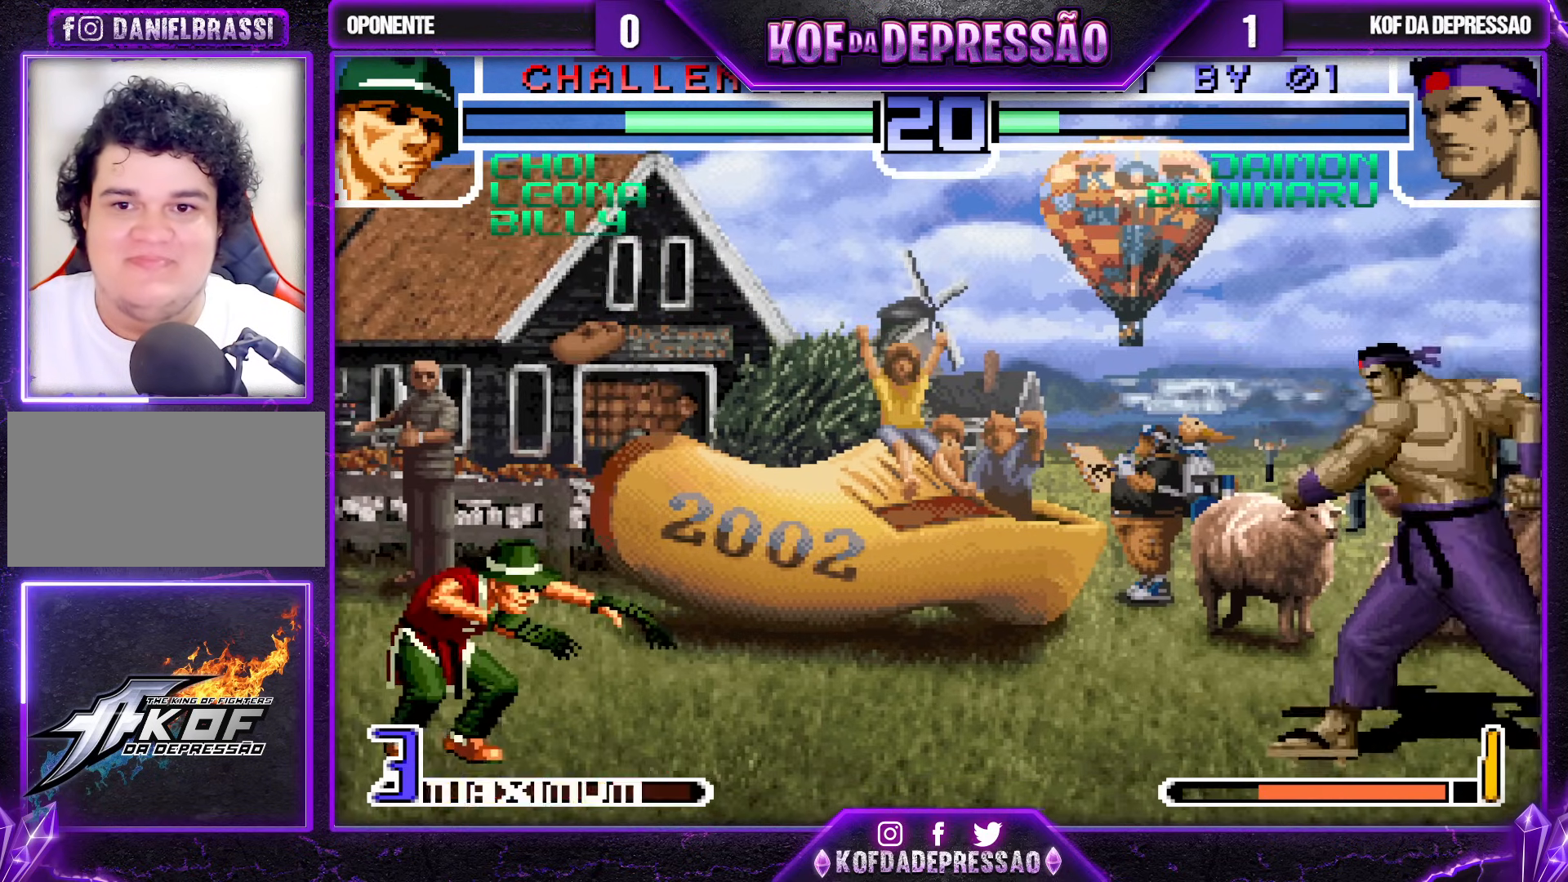
{"buttons": [], "left_stick": "down-left", "events": [[50, "left_stick", "left"], [417, "left_stick", "down-left"]]}
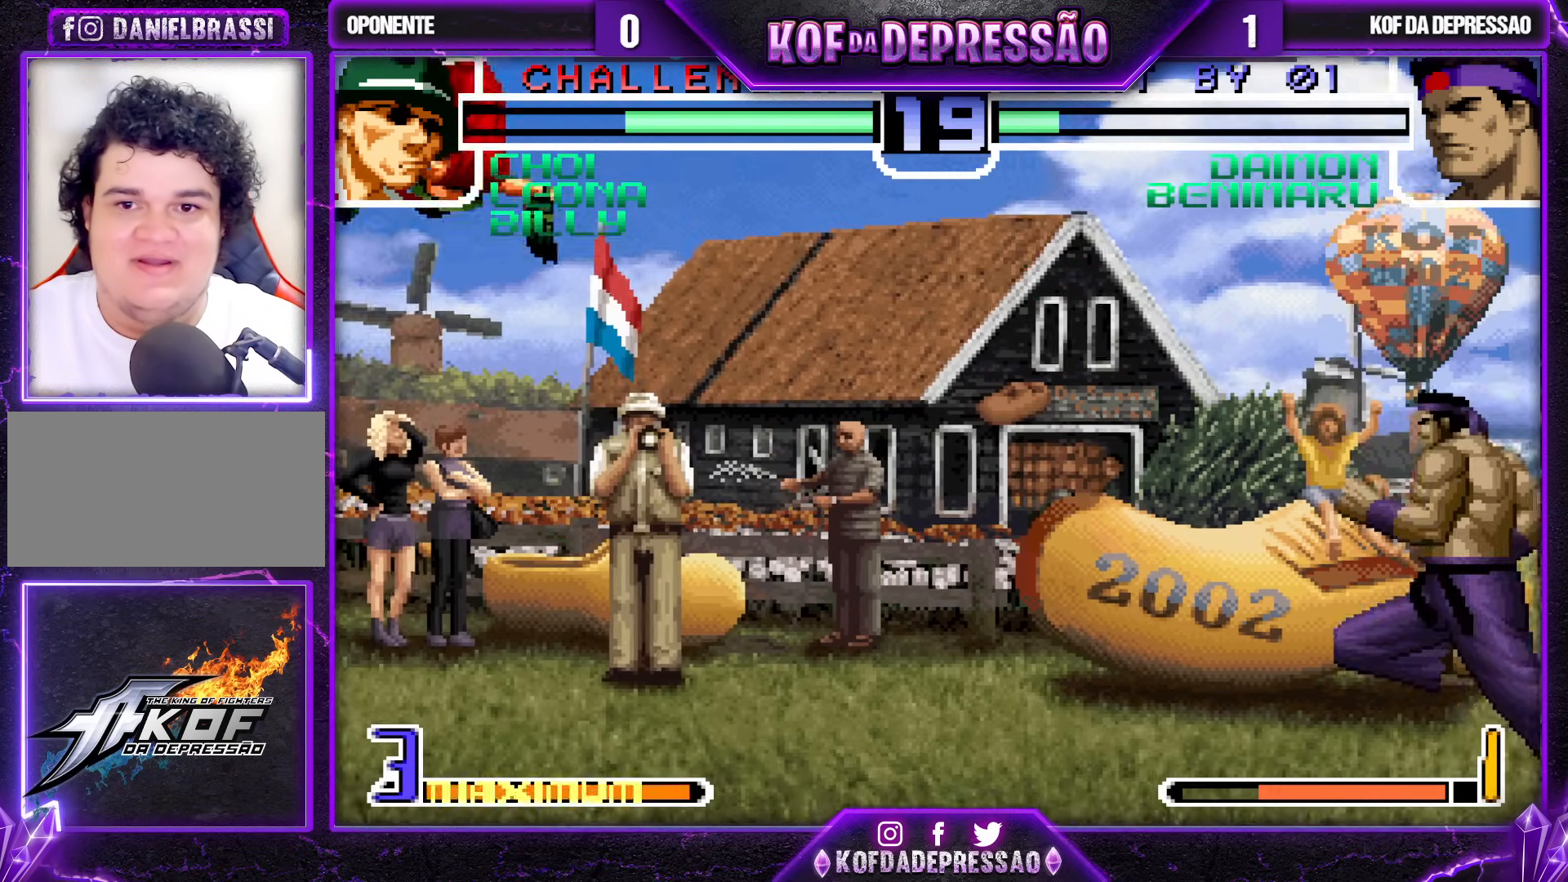
{"buttons": [], "left_stick": "right", "events": [[167, "left_stick", "center"], [250, "left_stick", "right"], [333, "left_stick", "center"], [383, "left_stick", "right"]]}
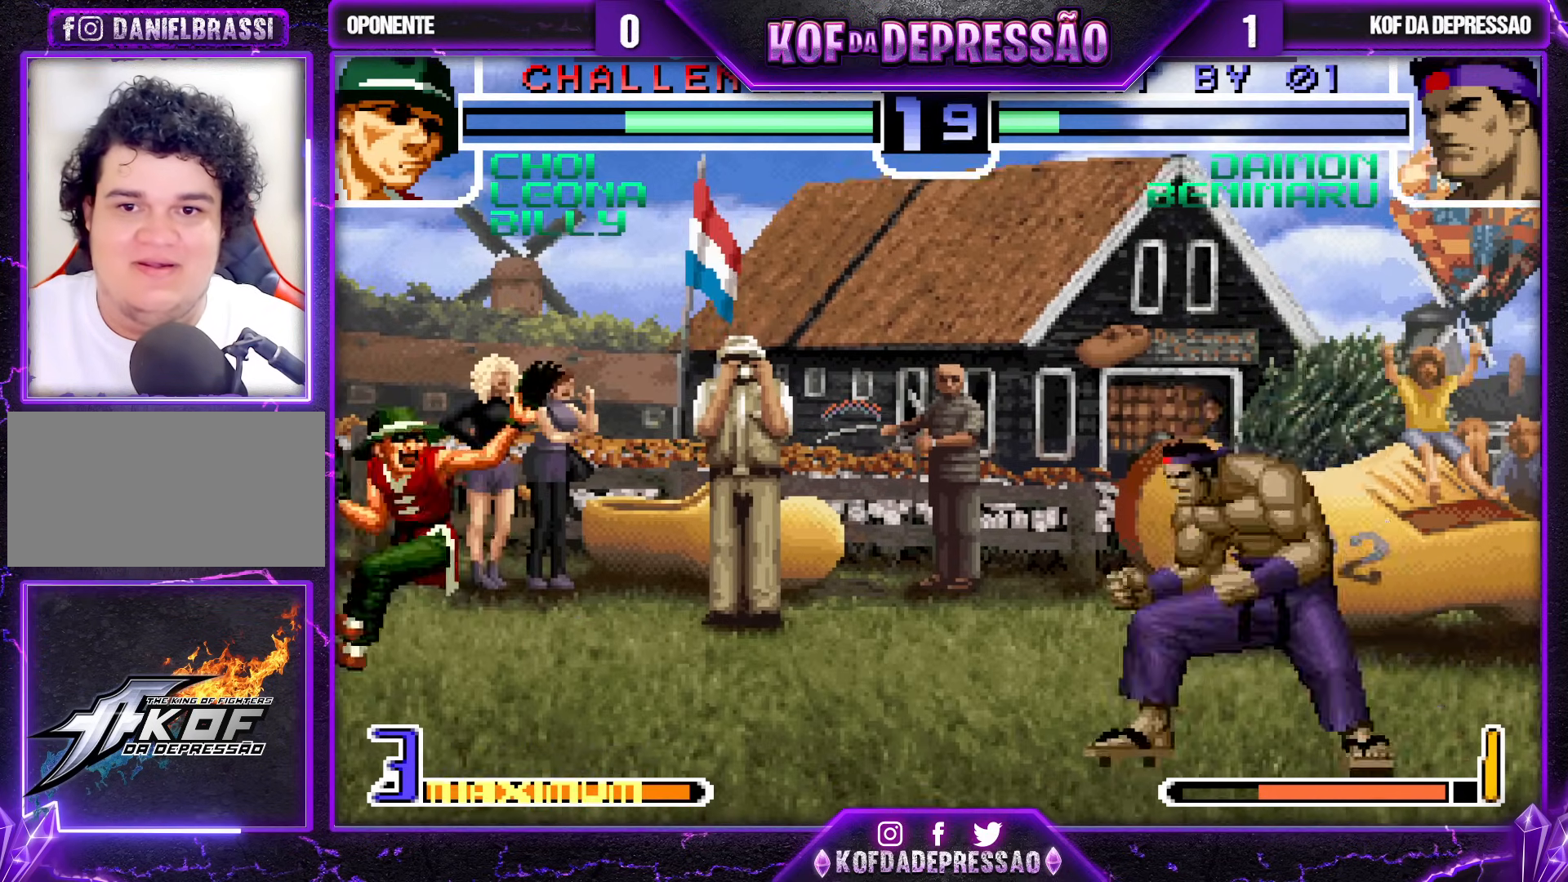
{"buttons": [], "left_stick": "down-left", "events": [[300, "R1", "down"], [300, "left_stick", "down-left"], [467, "R1", "up"]]}
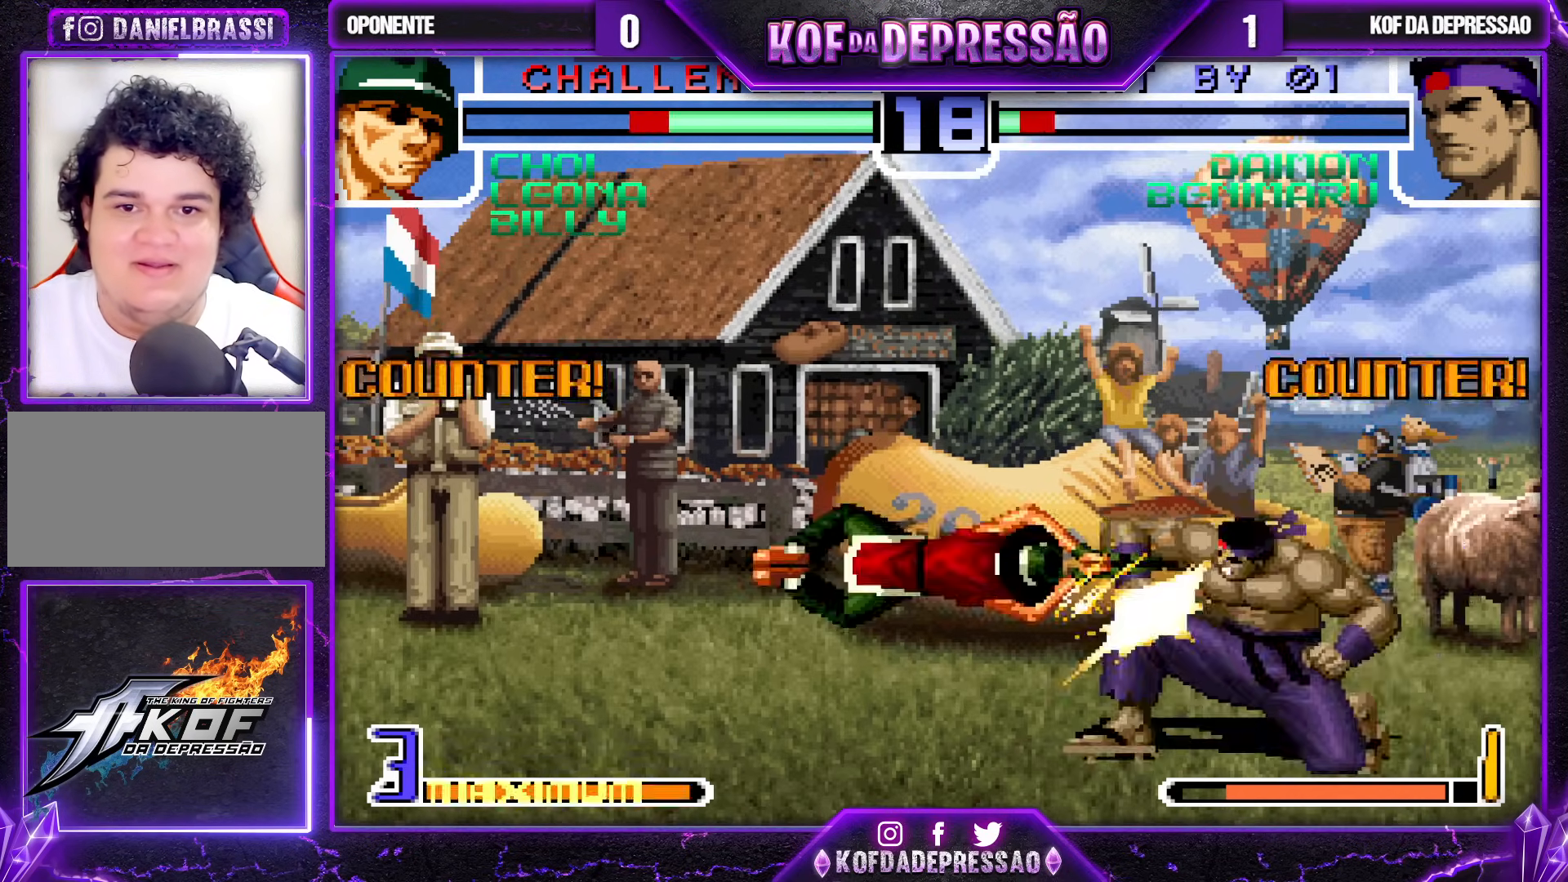
{"buttons": [], "left_stick": "left", "events": [[317, "left_stick", "left"], [383, "left_stick", "center"], [450, "left_stick", "left"]]}
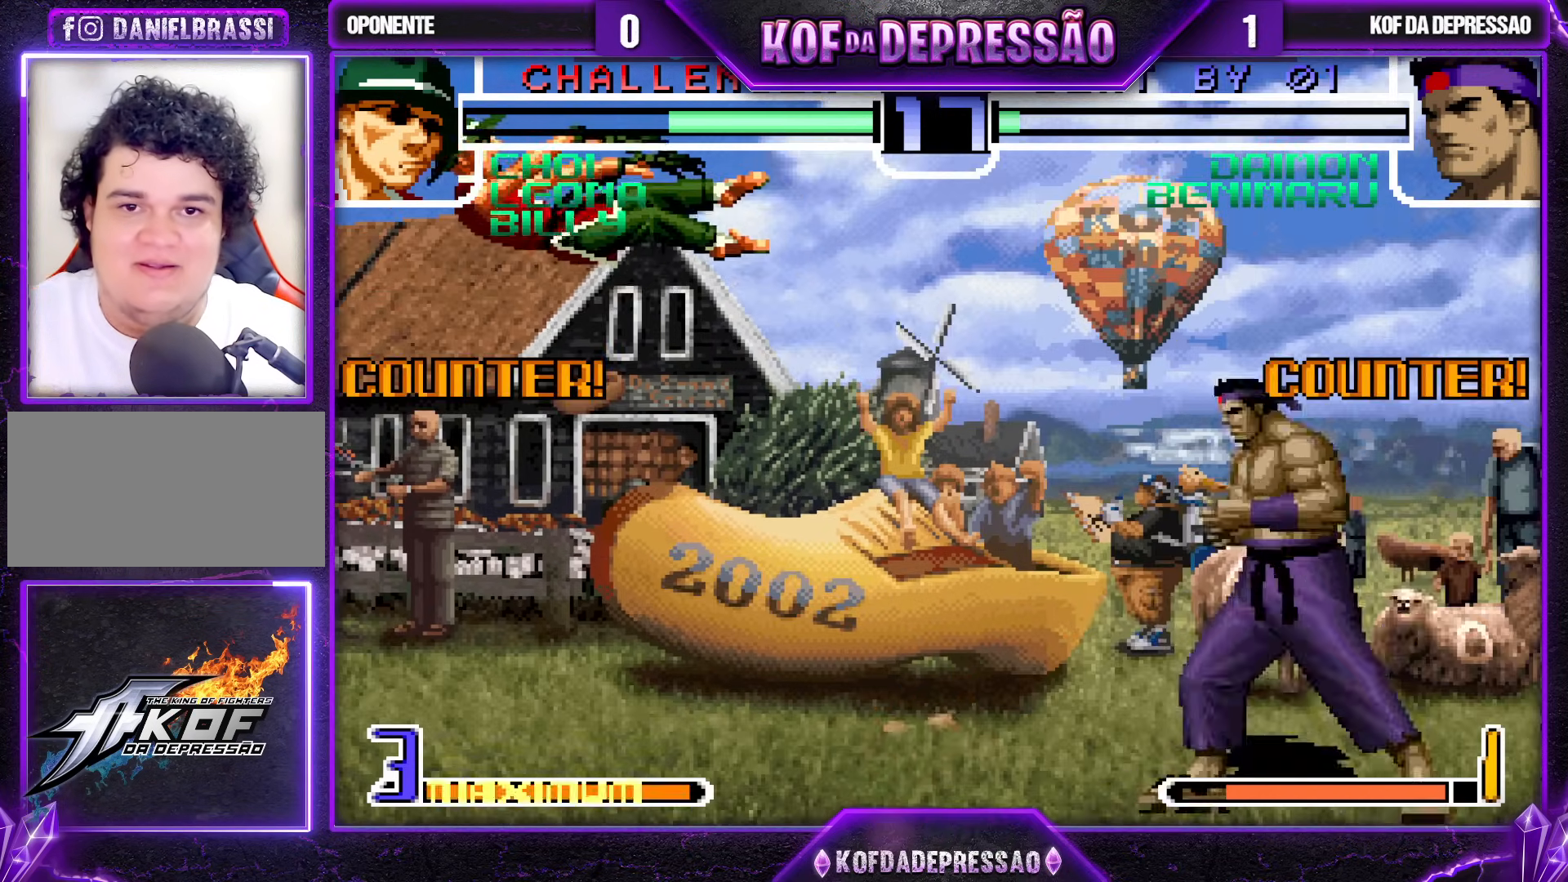
{"buttons": [], "left_stick": "left", "events": []}
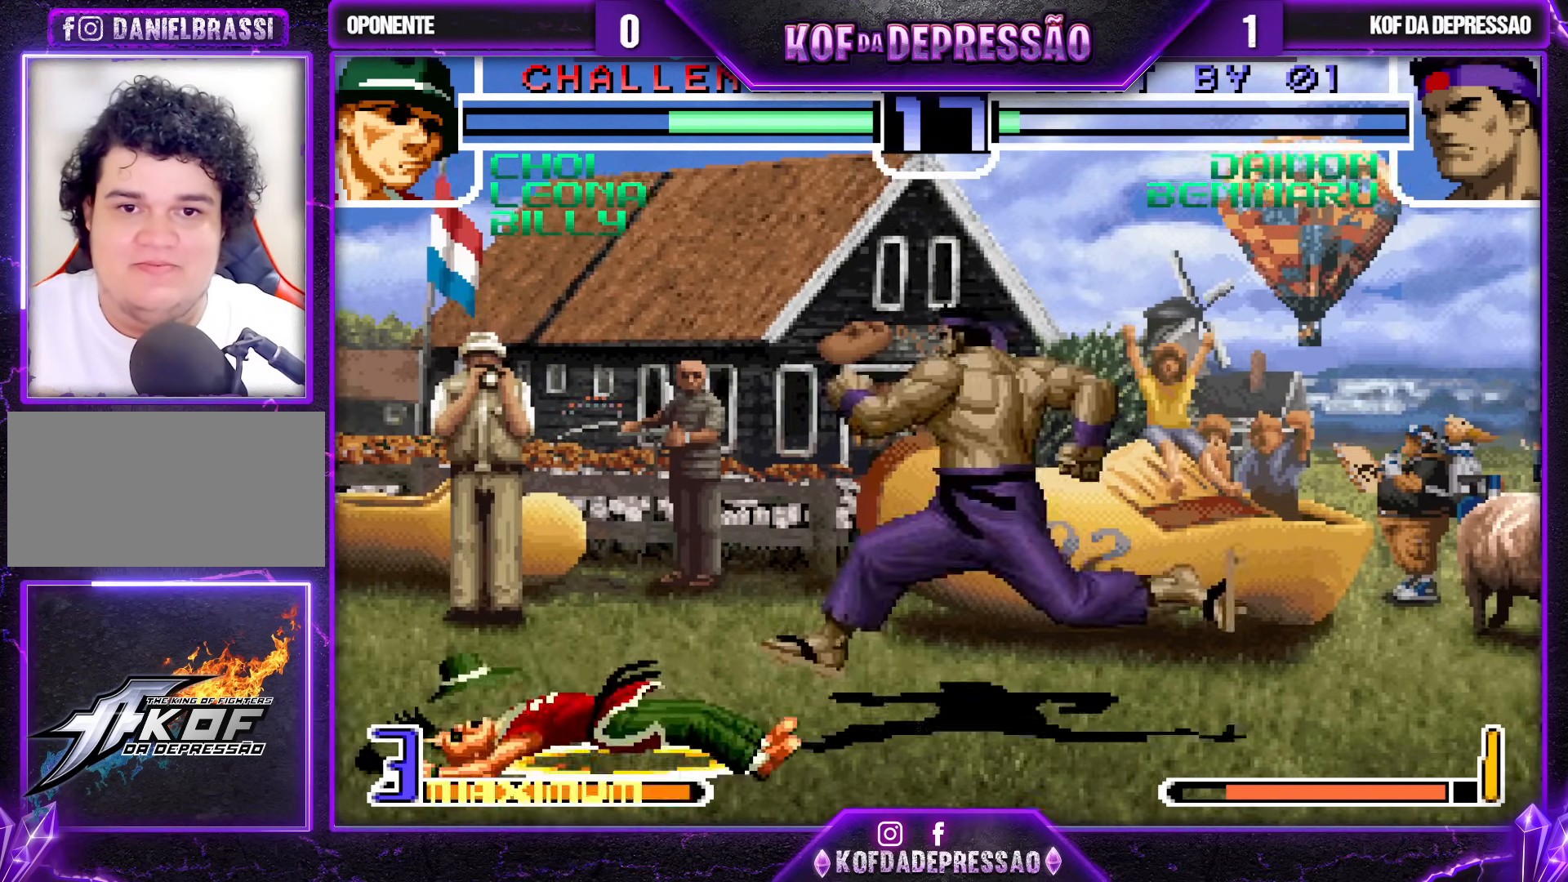
{"buttons": [], "left_stick": "left", "events": []}
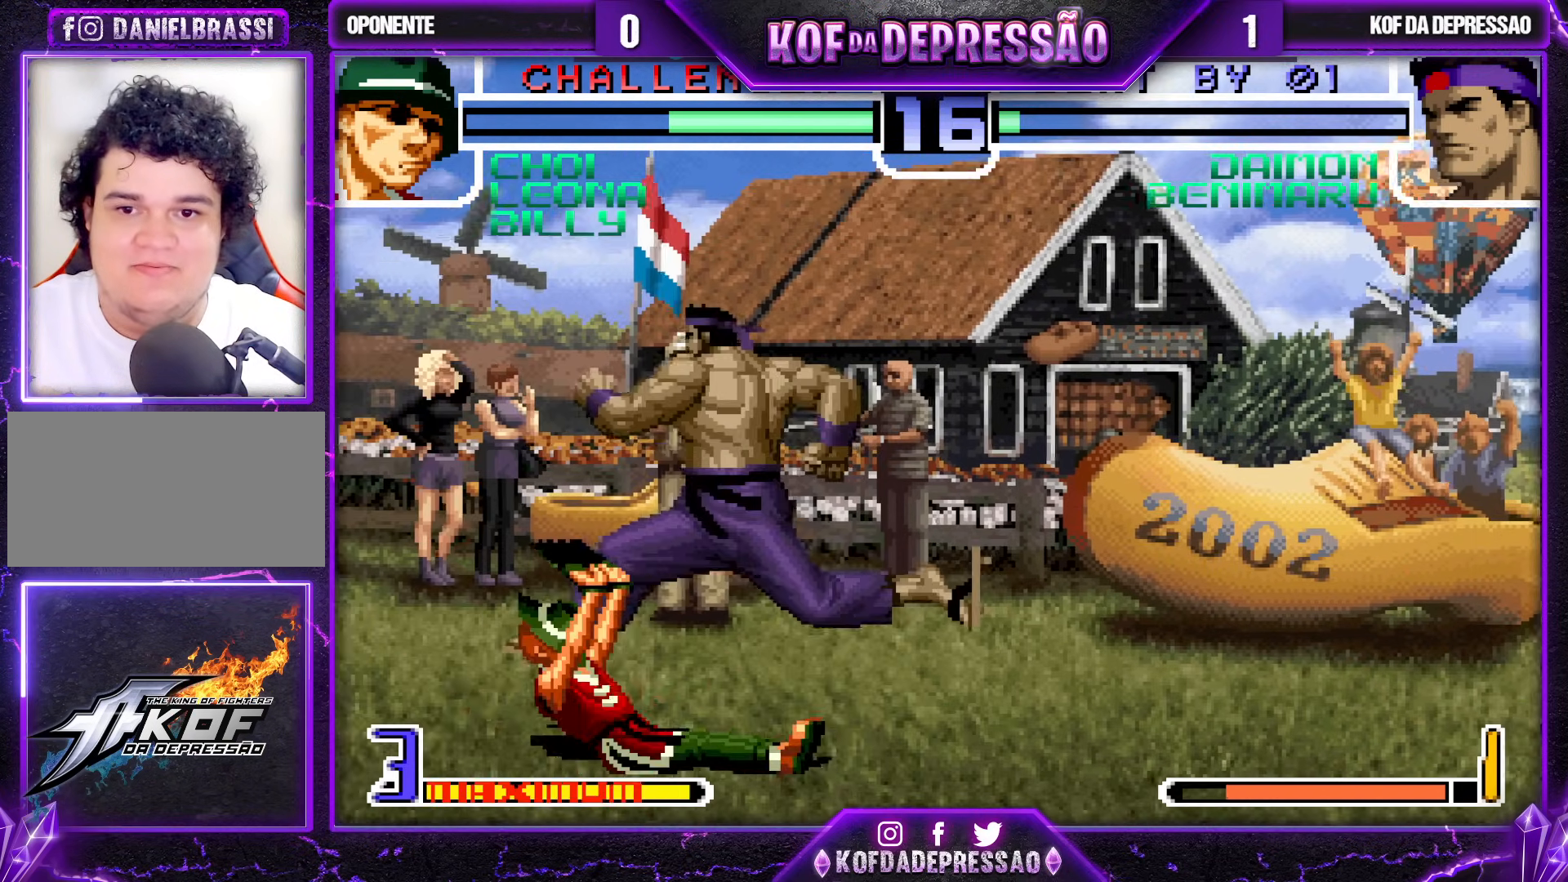
{"buttons": [], "left_stick": "center", "events": [[17, "left_stick", "center"], [83, "left_stick", "right"], [100, "SQUARE", "down"], [100, "TRIANGLE", "down"], [167, "SQUARE", "up"], [167, "TRIANGLE", "up"], [467, "left_stick", "center"]]}
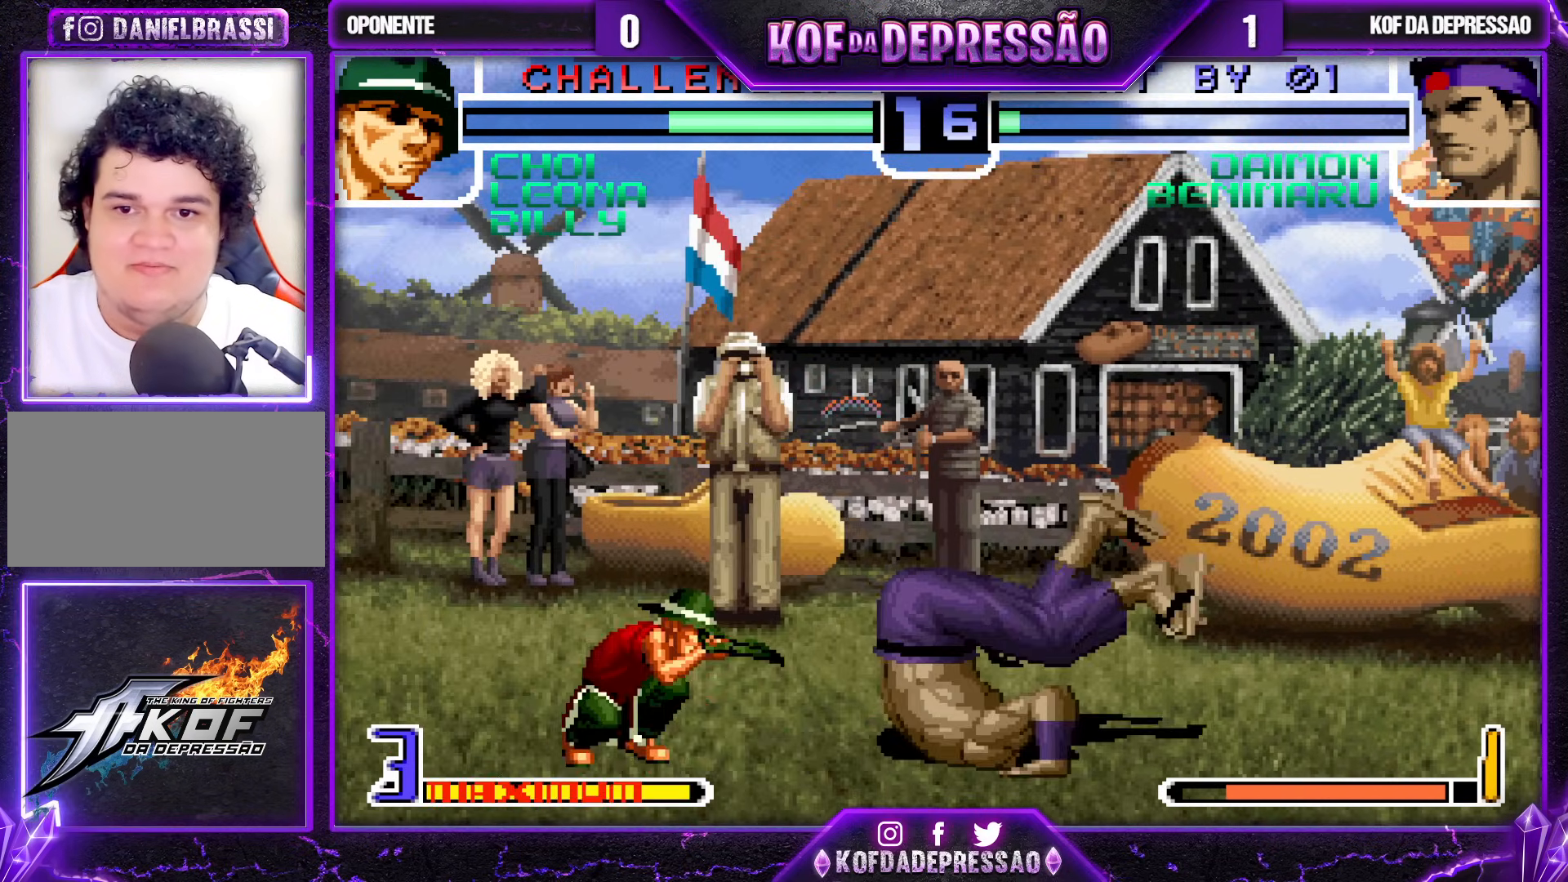
{"buttons": ["R1"], "left_stick": "center", "events": [[100, "left_stick", "down"], [167, "left_stick", "left"], [233, "left_stick", "center"], [483, "R1", "down"]]}
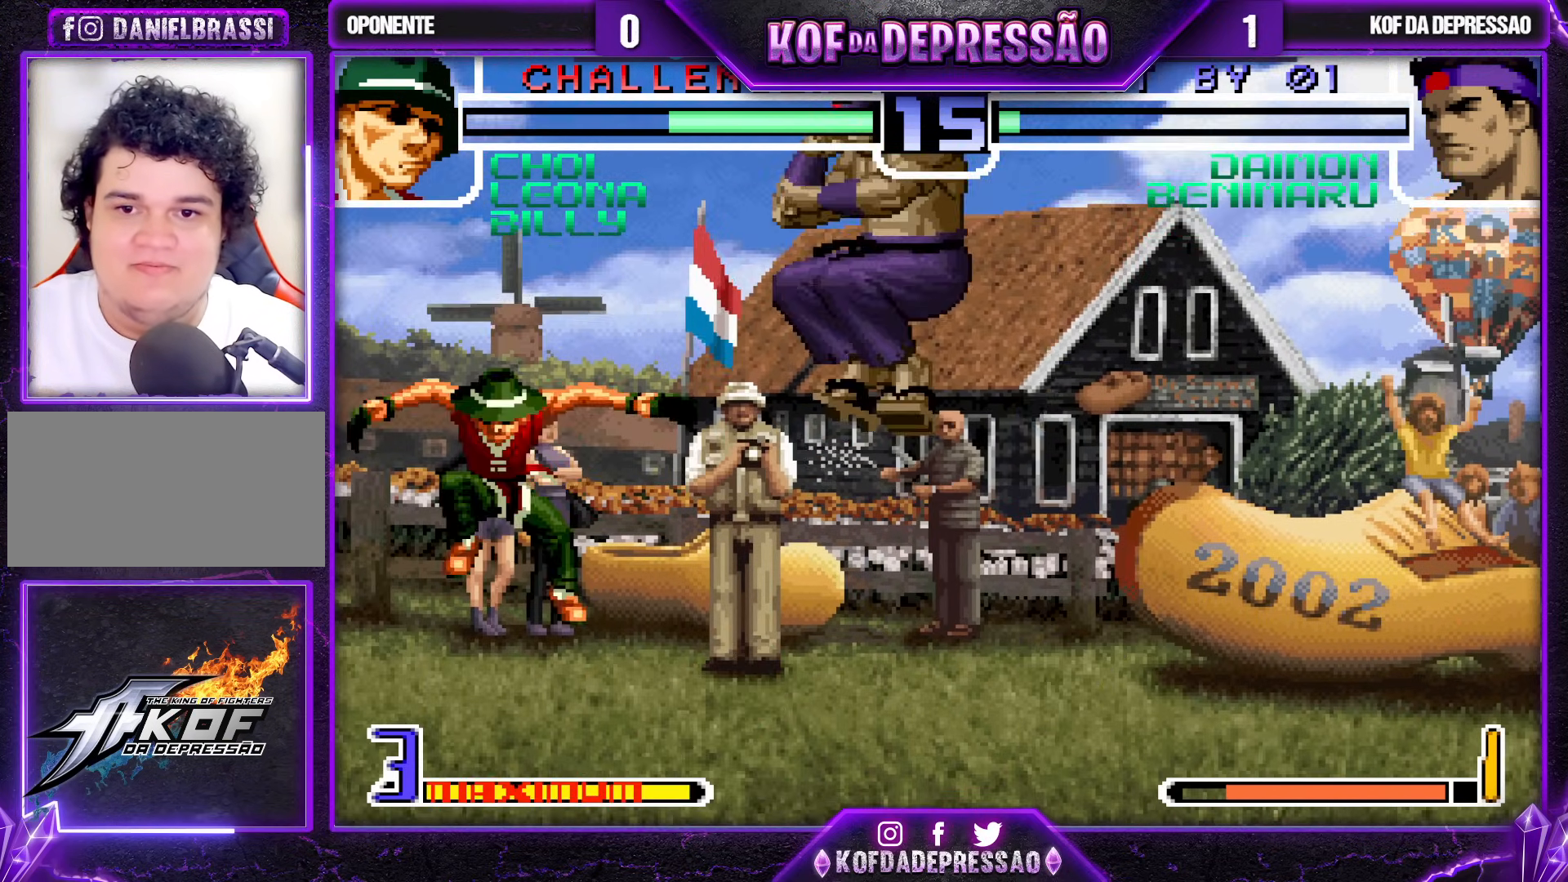
{"buttons": [], "left_stick": "center", "events": [[117, "R1", "up"], [267, "left_stick", "right"], [400, "left_stick", "center"]]}
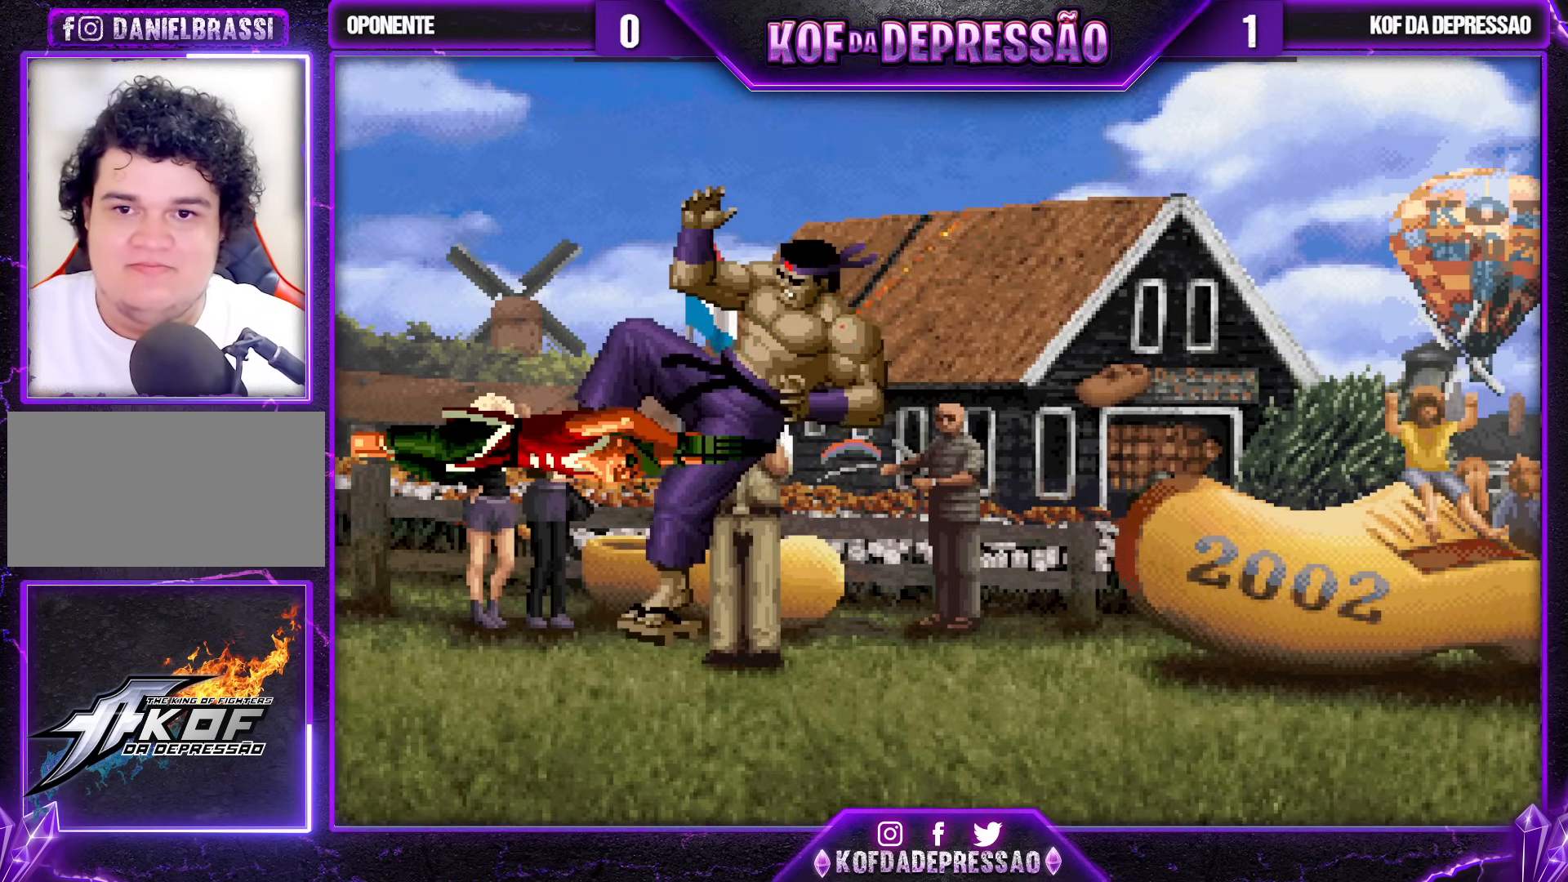
{"buttons": [], "left_stick": "center", "events": []}
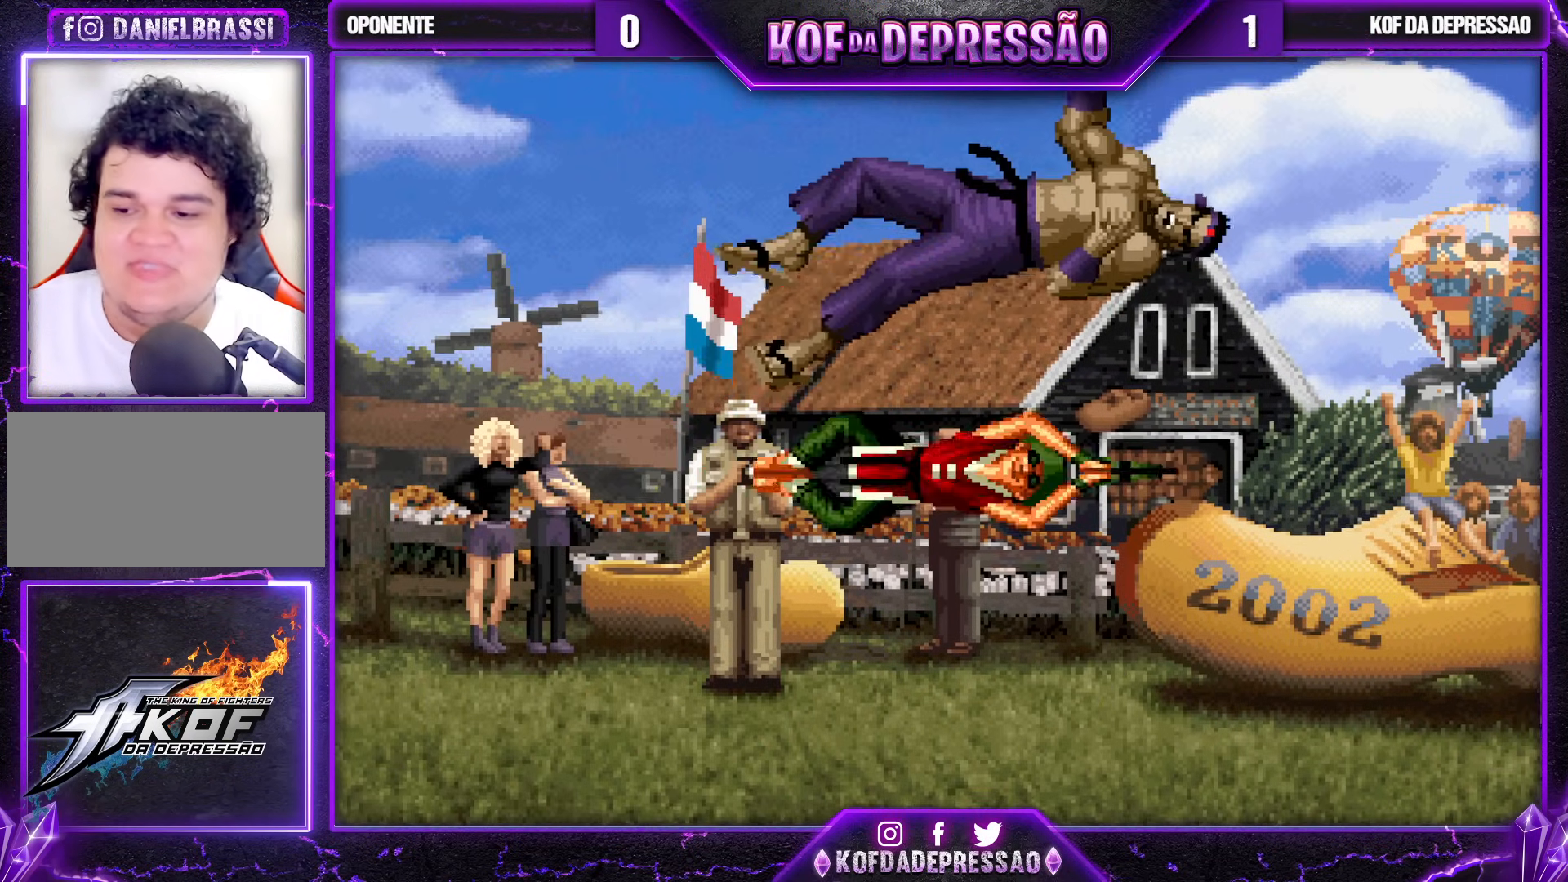
{"buttons": [], "left_stick": "center", "events": []}
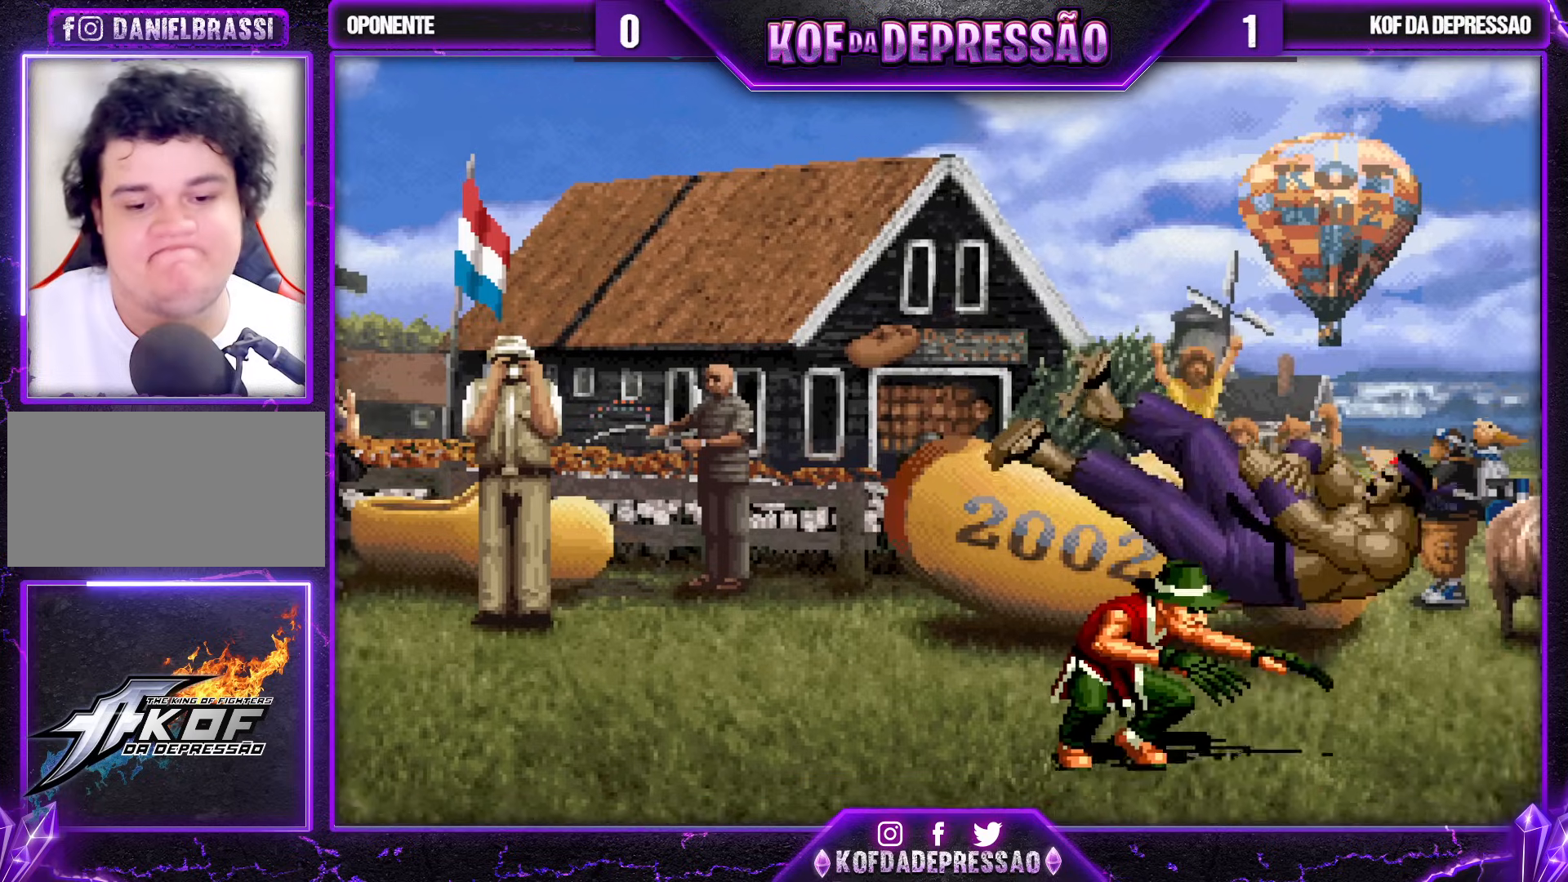
{"buttons": [], "left_stick": "center", "events": []}
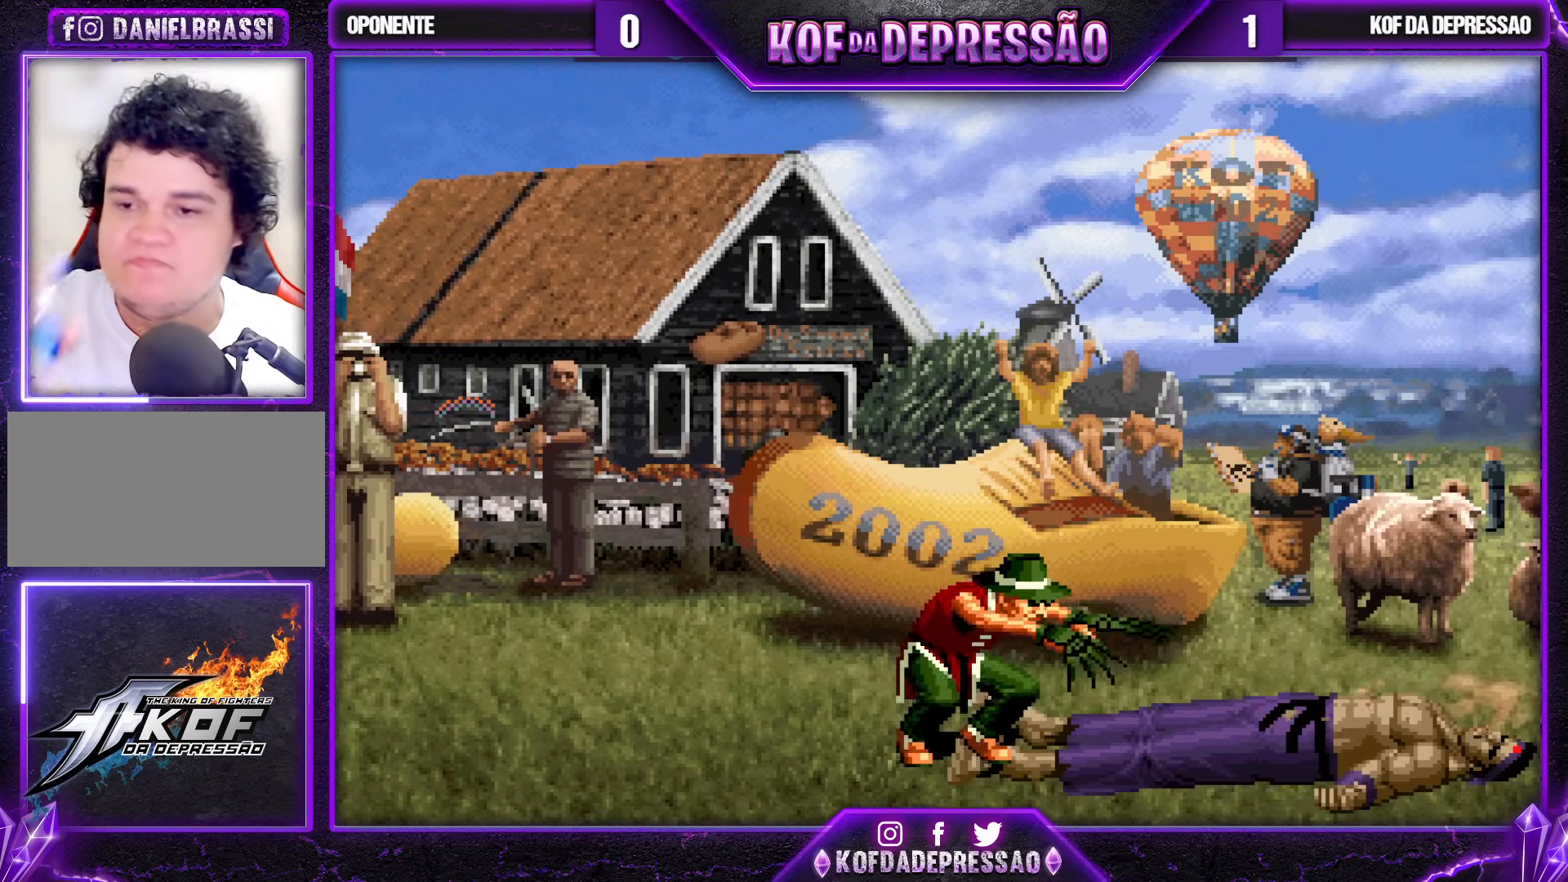
{"buttons": [], "left_stick": "center", "events": []}
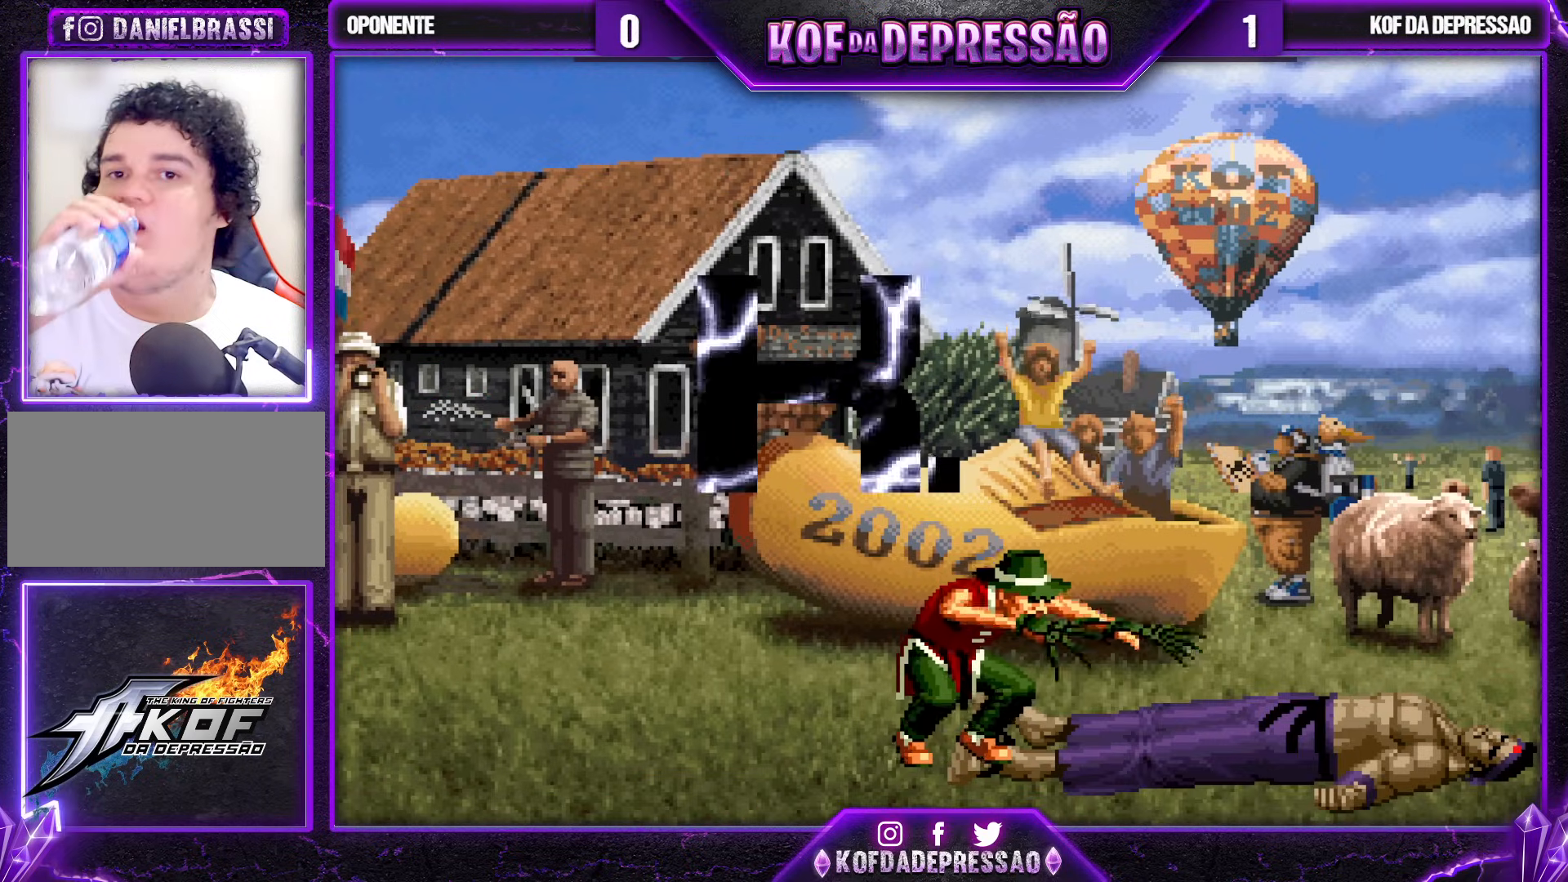
{"buttons": [], "left_stick": "center", "events": []}
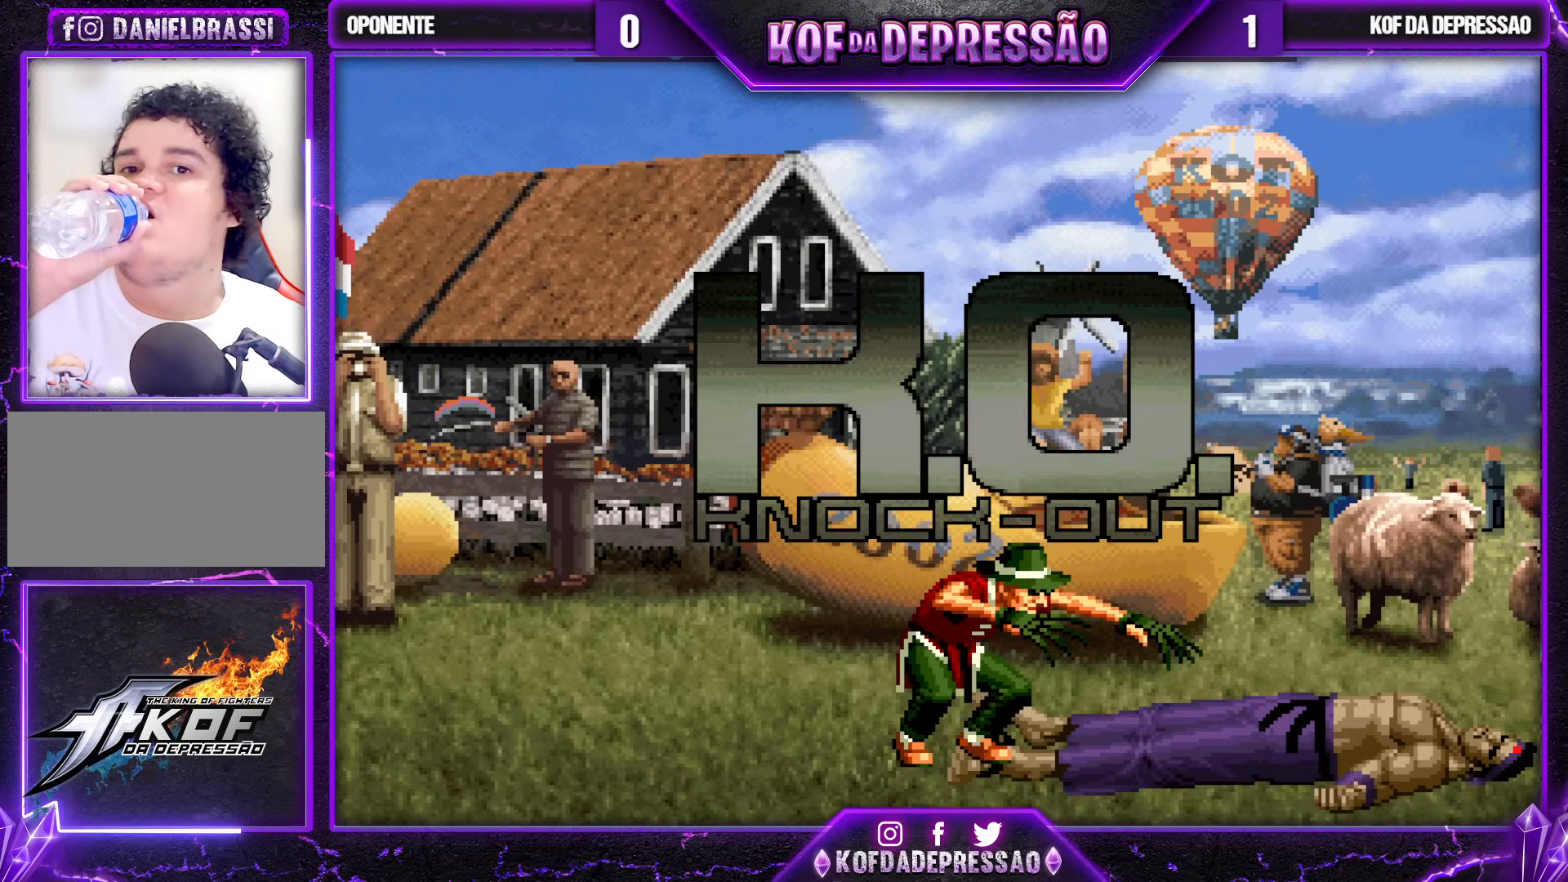
{"buttons": [], "left_stick": "center", "events": []}
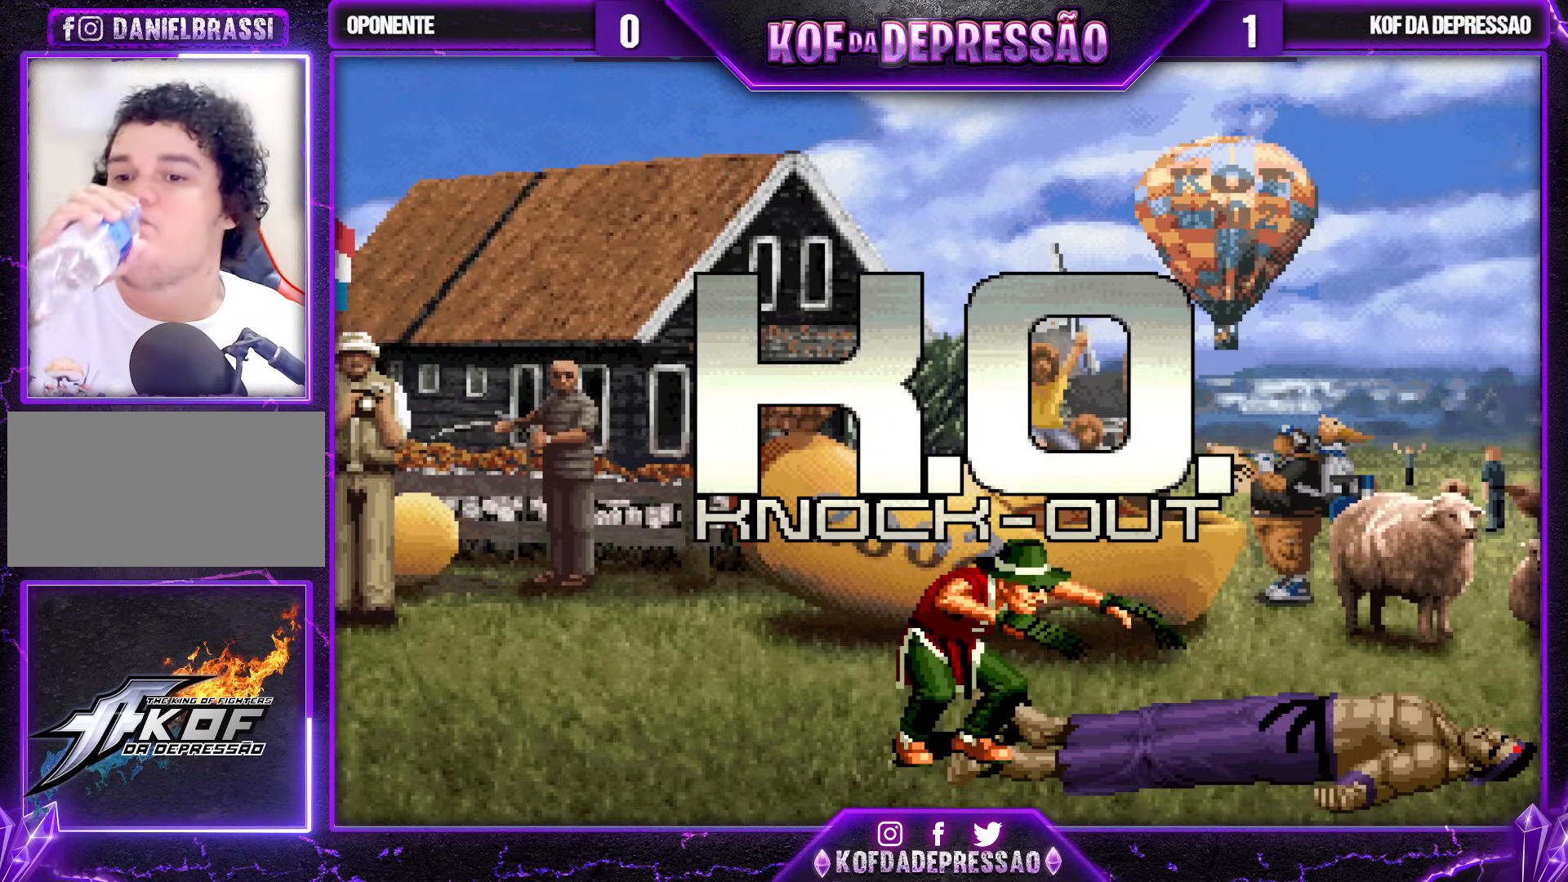
{"buttons": [], "left_stick": "center", "events": [[367, "TRIANGLE", "down"], [400, "TRIANGLE", "up"]]}
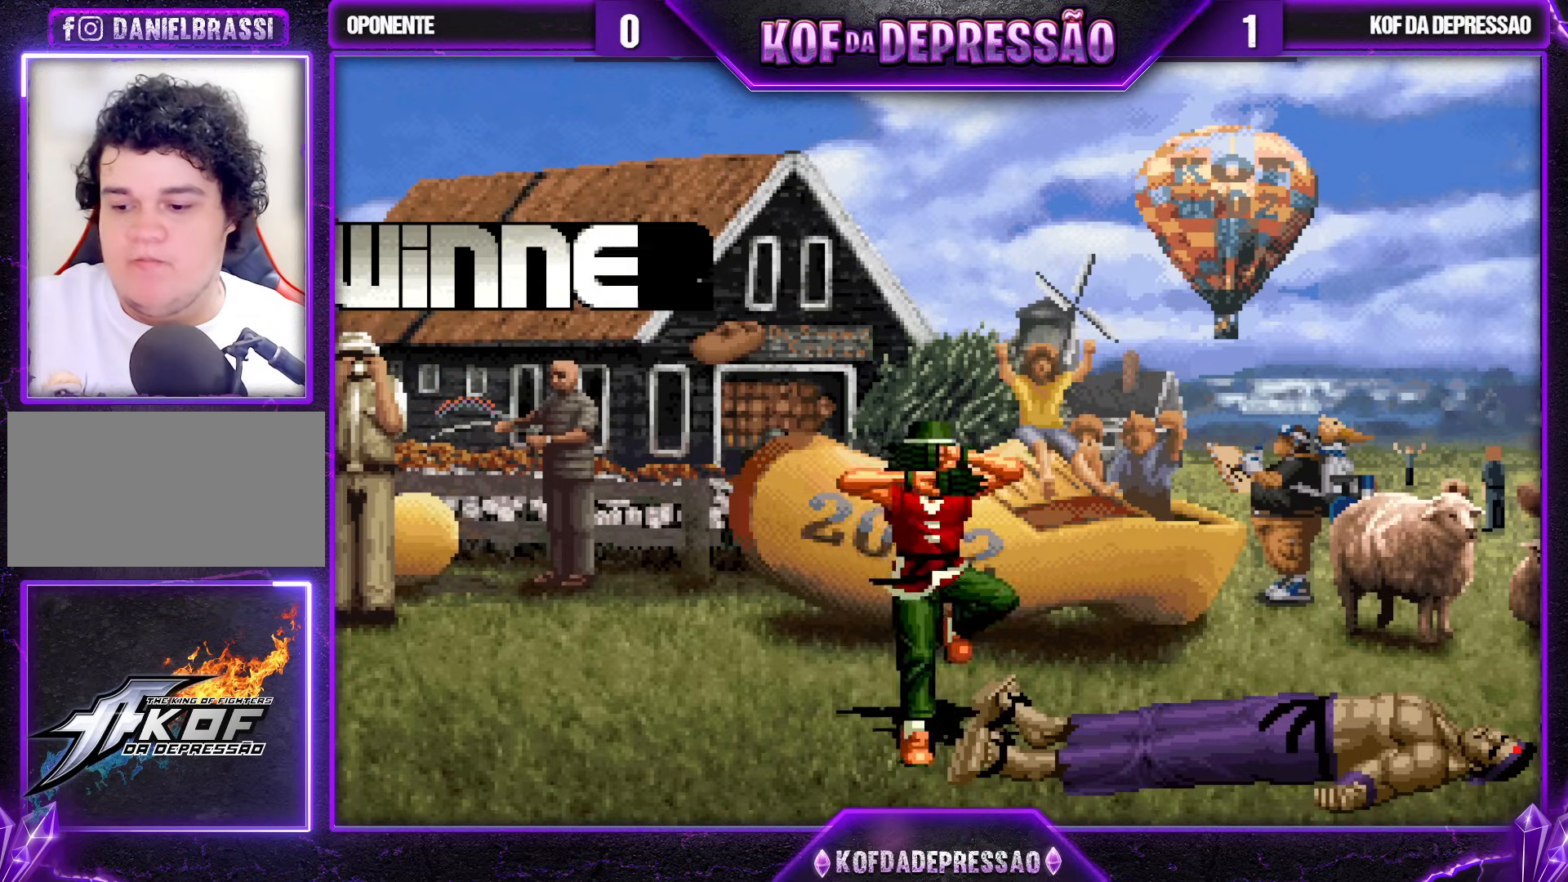
{"buttons": ["TRIANGLE"], "left_stick": "center", "events": [[283, "TRIANGLE", "down"], [333, "TRIANGLE", "up"], [467, "TRIANGLE", "down"]]}
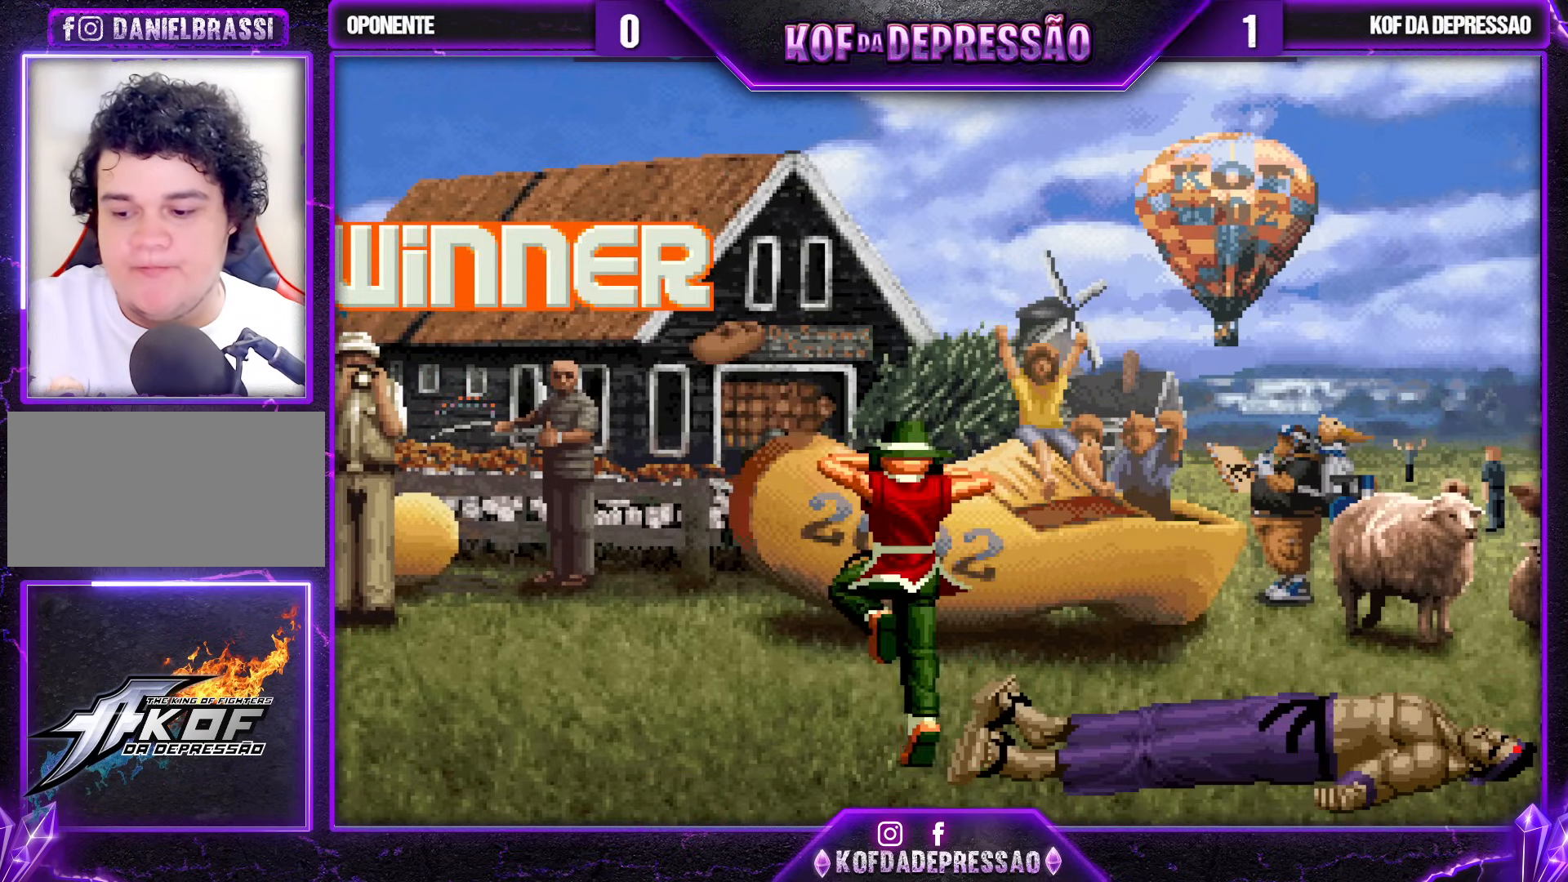
{"buttons": [], "left_stick": "center", "events": [[33, "TRIANGLE", "up"], [450, "SQUARE", "down"], [500, "SQUARE", "up"]]}
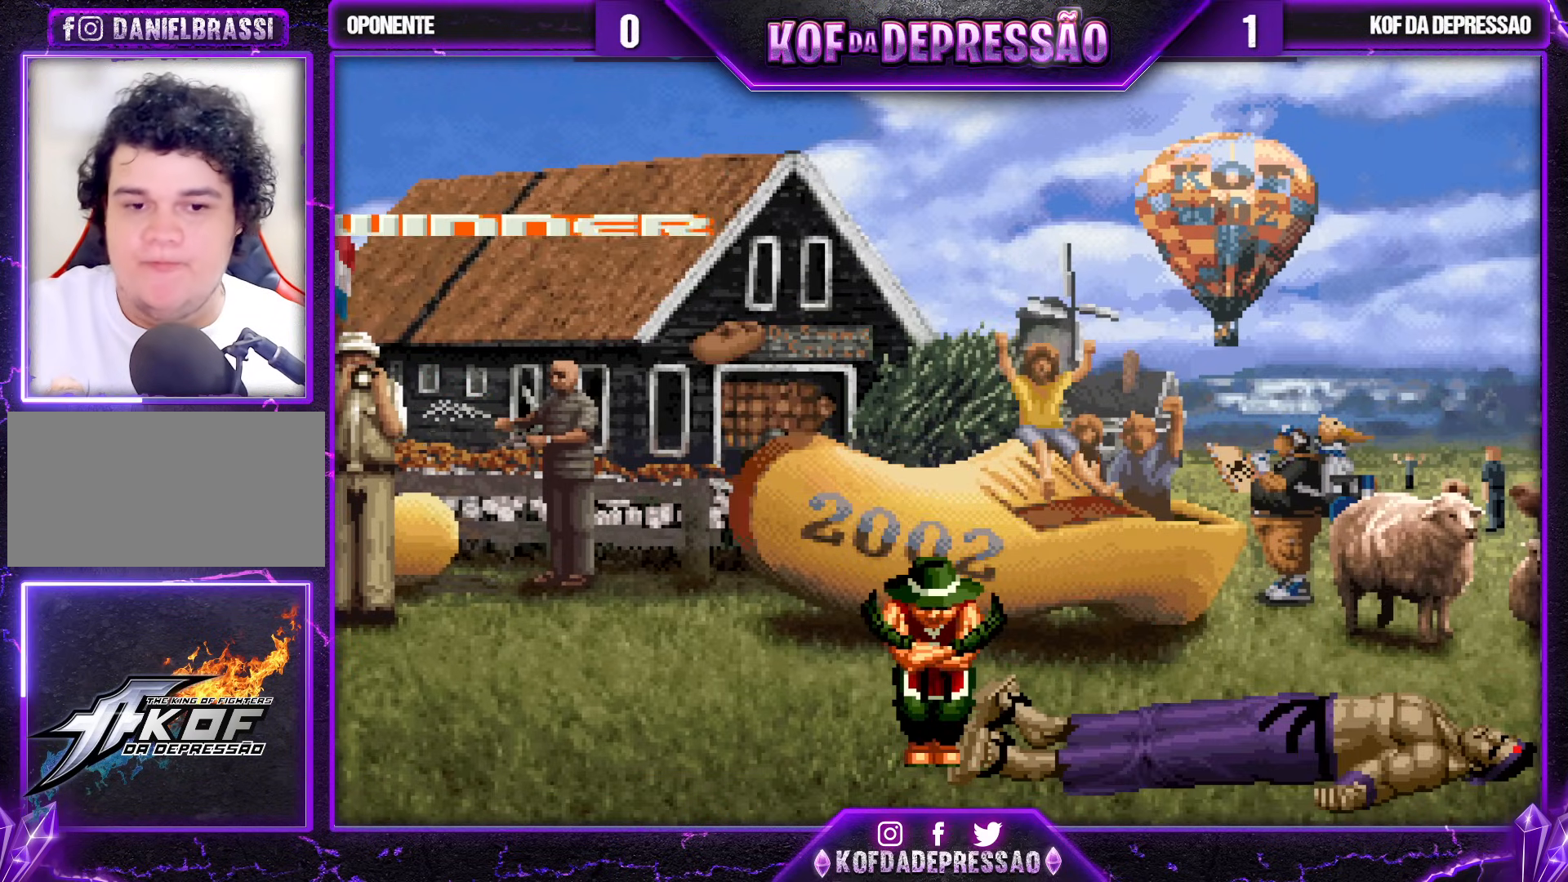
{"buttons": [], "left_stick": "center", "events": [[167, "SQUARE", "down"], [200, "SQUARE", "up"], [367, "SQUARE", "down"], [450, "SQUARE", "up"]]}
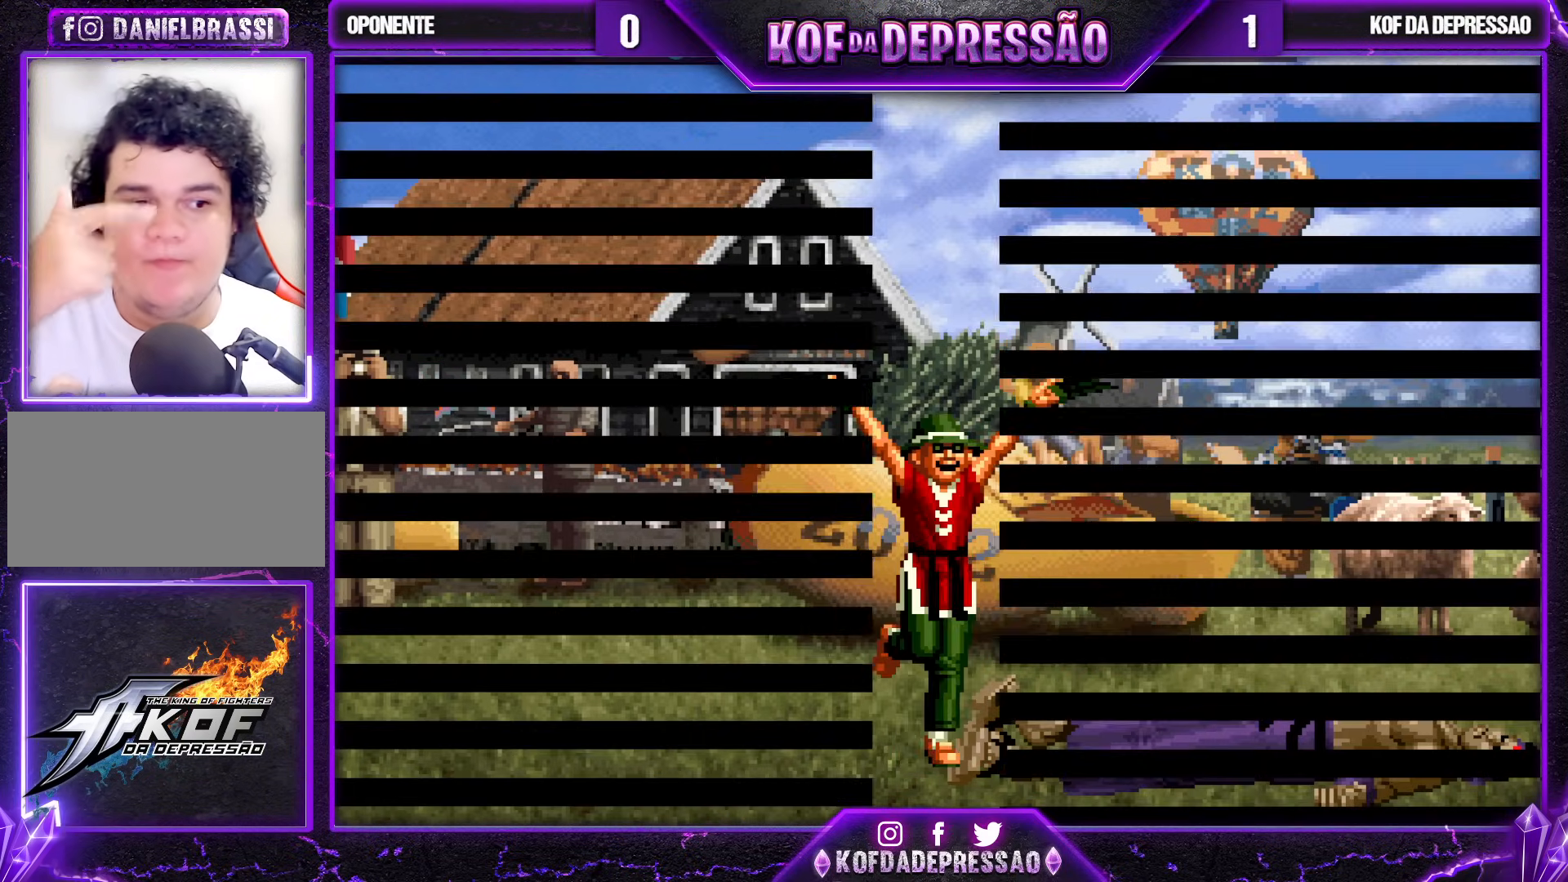
{"buttons": ["TRIANGLE"], "left_stick": "center", "events": [[100, "SQUARE", "down"], [133, "TRIANGLE", "down"], [150, "TRIANGLE", "up"], [183, "SQUARE", "up"], [300, "SQUARE", "down"], [300, "TRIANGLE", "down"], [367, "SQUARE", "up"], [367, "TRIANGLE", "up"], [483, "TRIANGLE", "down"]]}
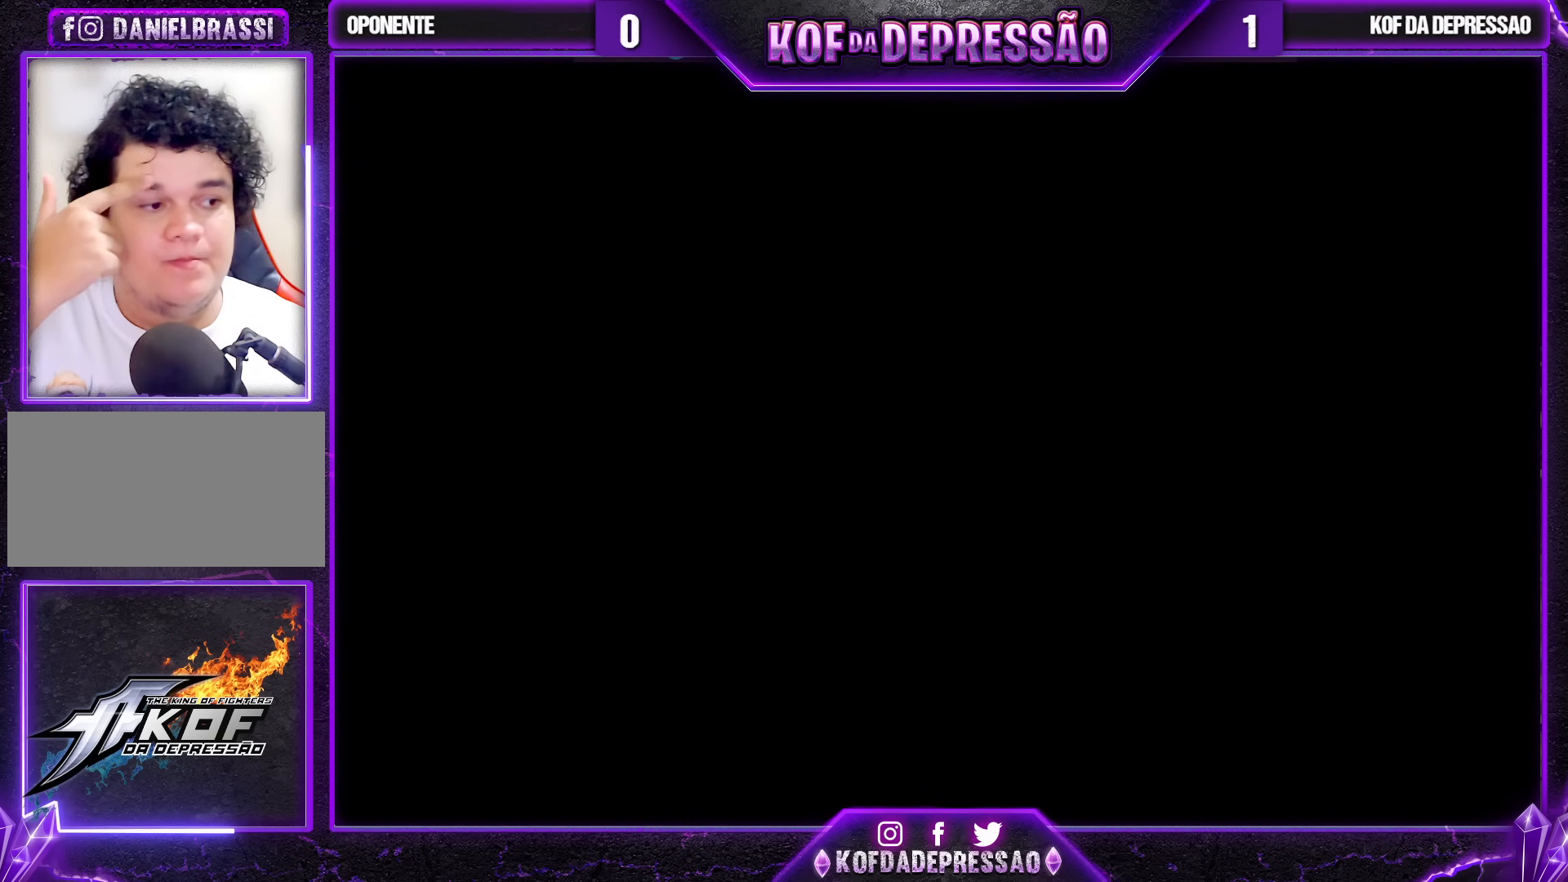
{"buttons": ["CROSS"], "left_stick": "center", "events": [[50, "TRIANGLE", "up"], [83, "CROSS", "down"], [167, "TRIANGLE", "down"], [183, "SQUARE", "down"], [250, "SQUARE", "up"], [250, "TRIANGLE", "up"], [333, "SQUARE", "down"], [367, "TRIANGLE", "down"], [383, "CROSS", "up"], [433, "TRIANGLE", "up"], [450, "CROSS", "down"], [467, "SQUARE", "up"]]}
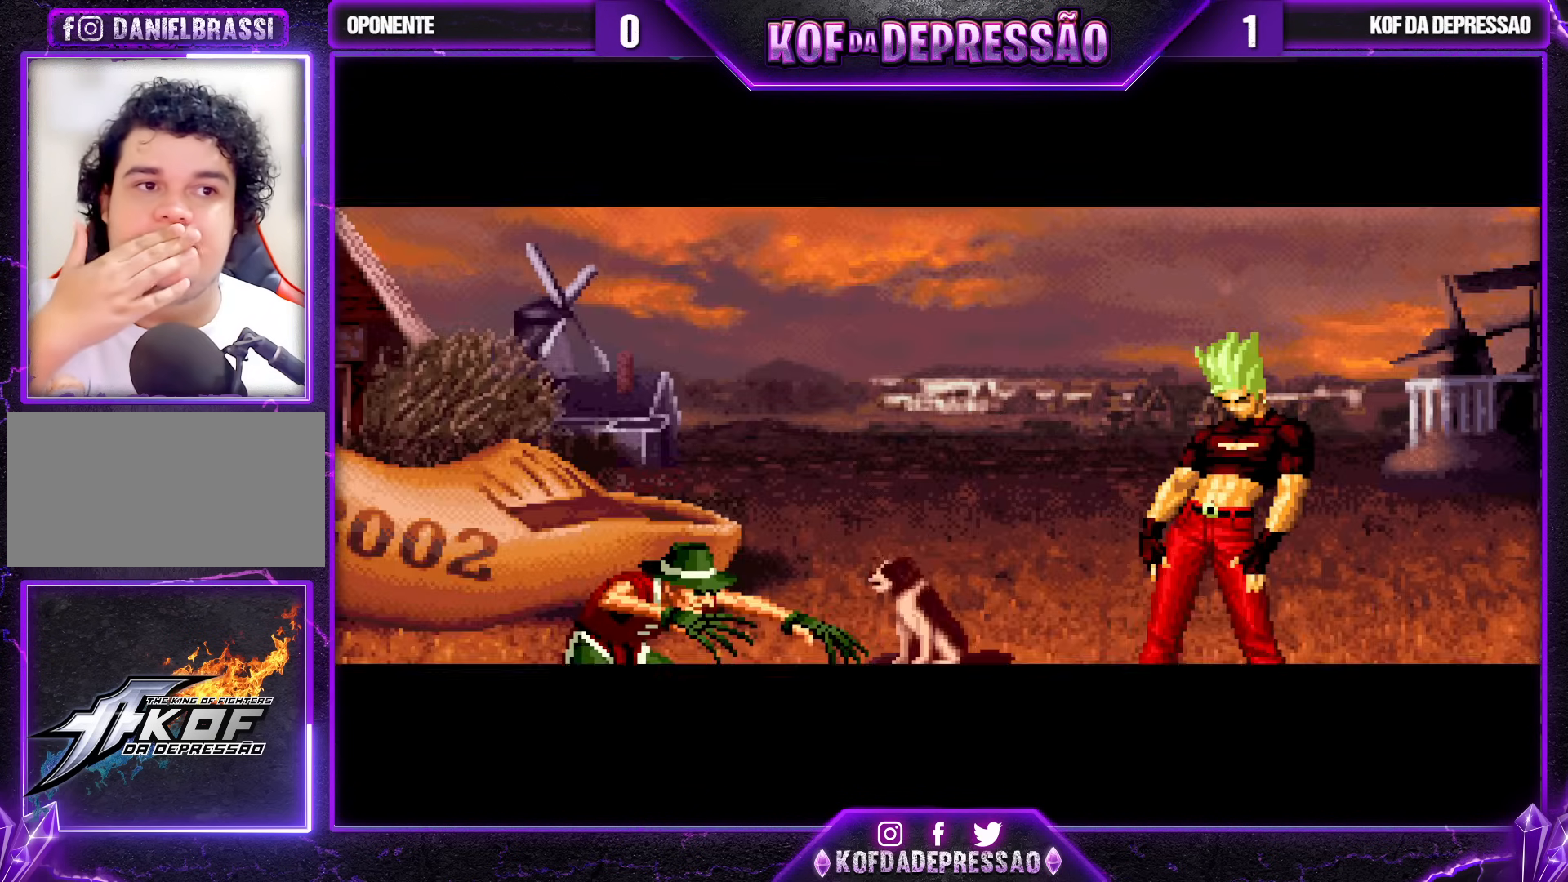
{"buttons": ["CROSS", "TRIANGLE"], "left_stick": "center", "events": [[50, "CROSS", "up"], [50, "SQUARE", "down"], [50, "TRIANGLE", "down"], [117, "SQUARE", "up"], [117, "TRIANGLE", "up"], [150, "CROSS", "down"], [200, "SQUARE", "down"], [200, "TRIANGLE", "down"], [300, "SQUARE", "up"], [367, "SQUARE", "down"], [383, "CROSS", "up"], [500, "CROSS", "down"], [500, "SQUARE", "up"]]}
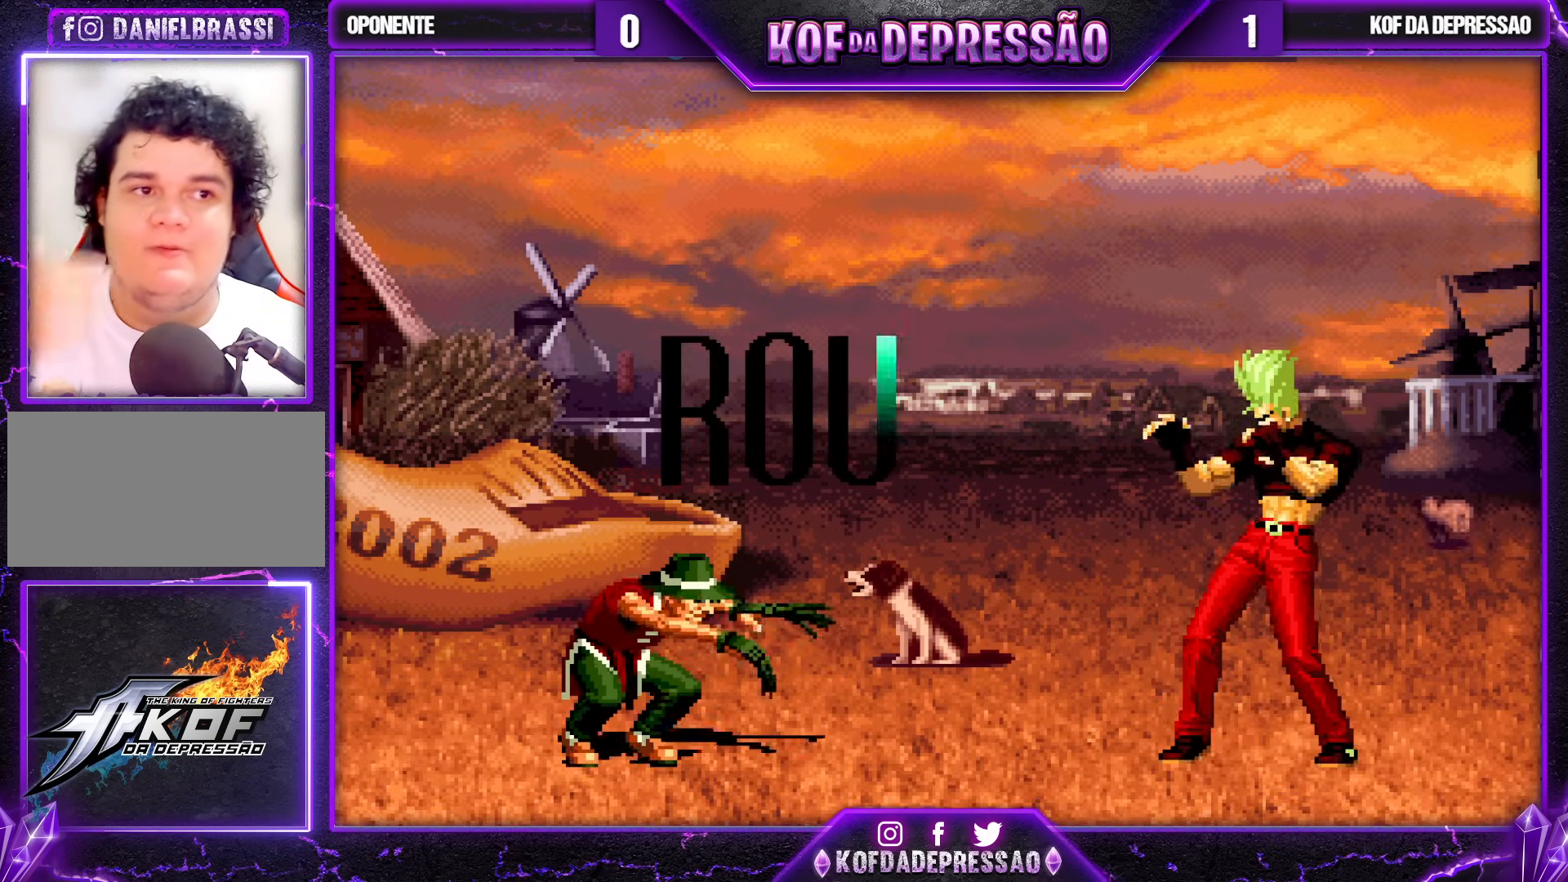
{"buttons": [], "left_stick": "center", "events": [[50, "CROSS", "up"], [133, "TRIANGLE", "up"], [317, "TRIANGLE", "down"], [333, "SQUARE", "down"], [400, "CROSS", "down"], [400, "TRIANGLE", "up"], [433, "SQUARE", "up"], [450, "CROSS", "up"]]}
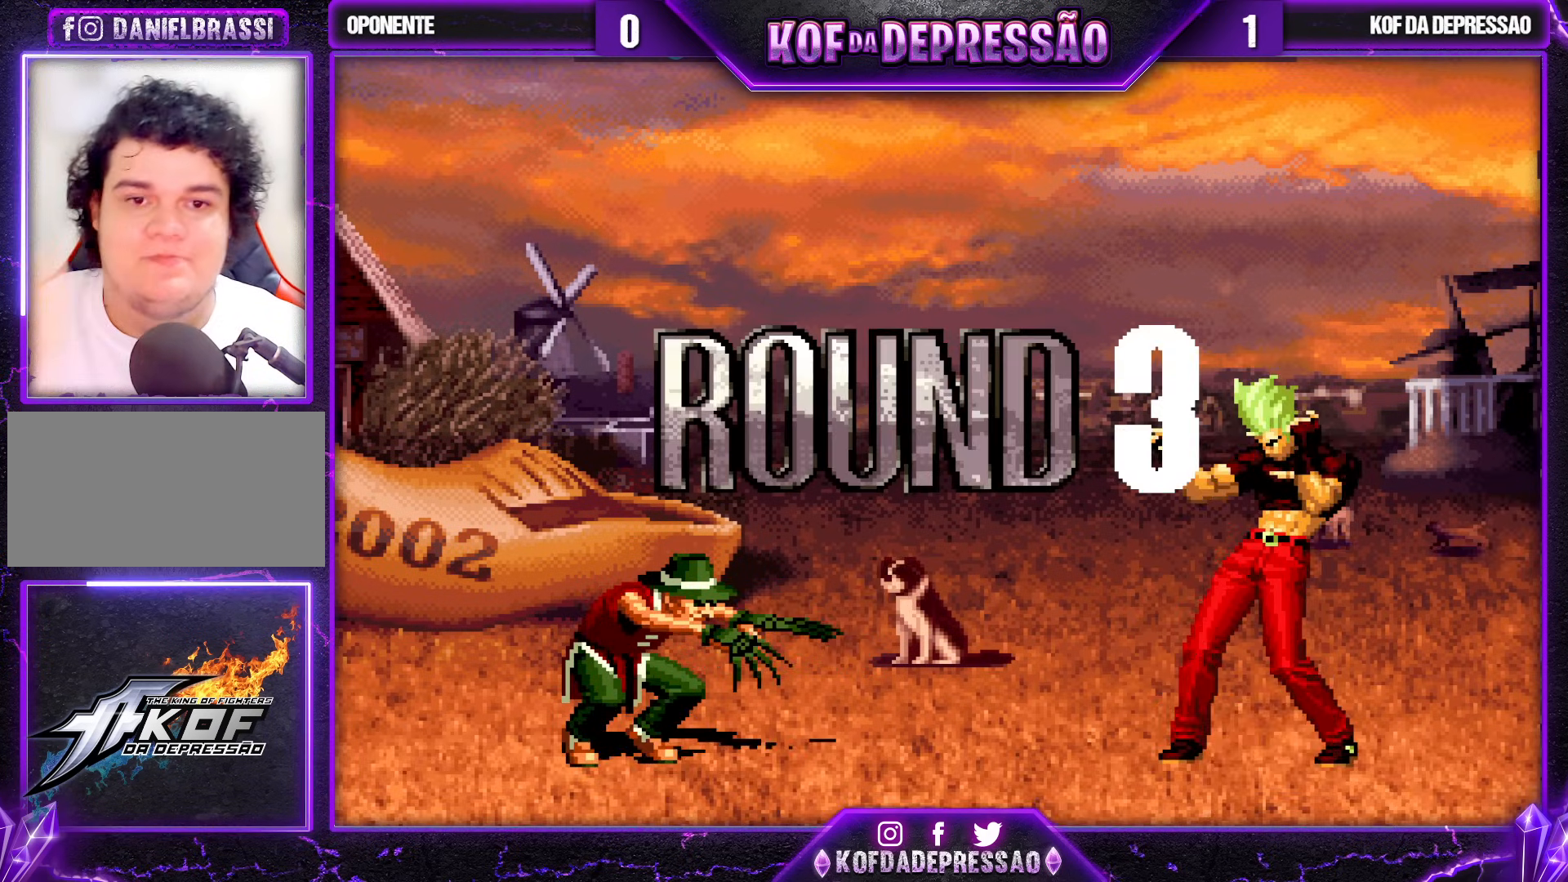
{"buttons": ["CROSS"], "left_stick": "center", "events": [[17, "SQUARE", "down"], [17, "TRIANGLE", "down"], [33, "CROSS", "down"], [83, "CROSS", "up"], [100, "SQUARE", "up"], [100, "TRIANGLE", "up"], [200, "CROSS", "down"], [200, "TRIANGLE", "down"], [217, "SQUARE", "down"], [267, "SQUARE", "up"], [267, "TRIANGLE", "up"], [283, "CROSS", "up"], [367, "CROSS", "down"], [367, "SQUARE", "down"], [367, "TRIANGLE", "down"], [433, "CROSS", "up"], [433, "SQUARE", "up"], [433, "TRIANGLE", "up"], [500, "CROSS", "down"]]}
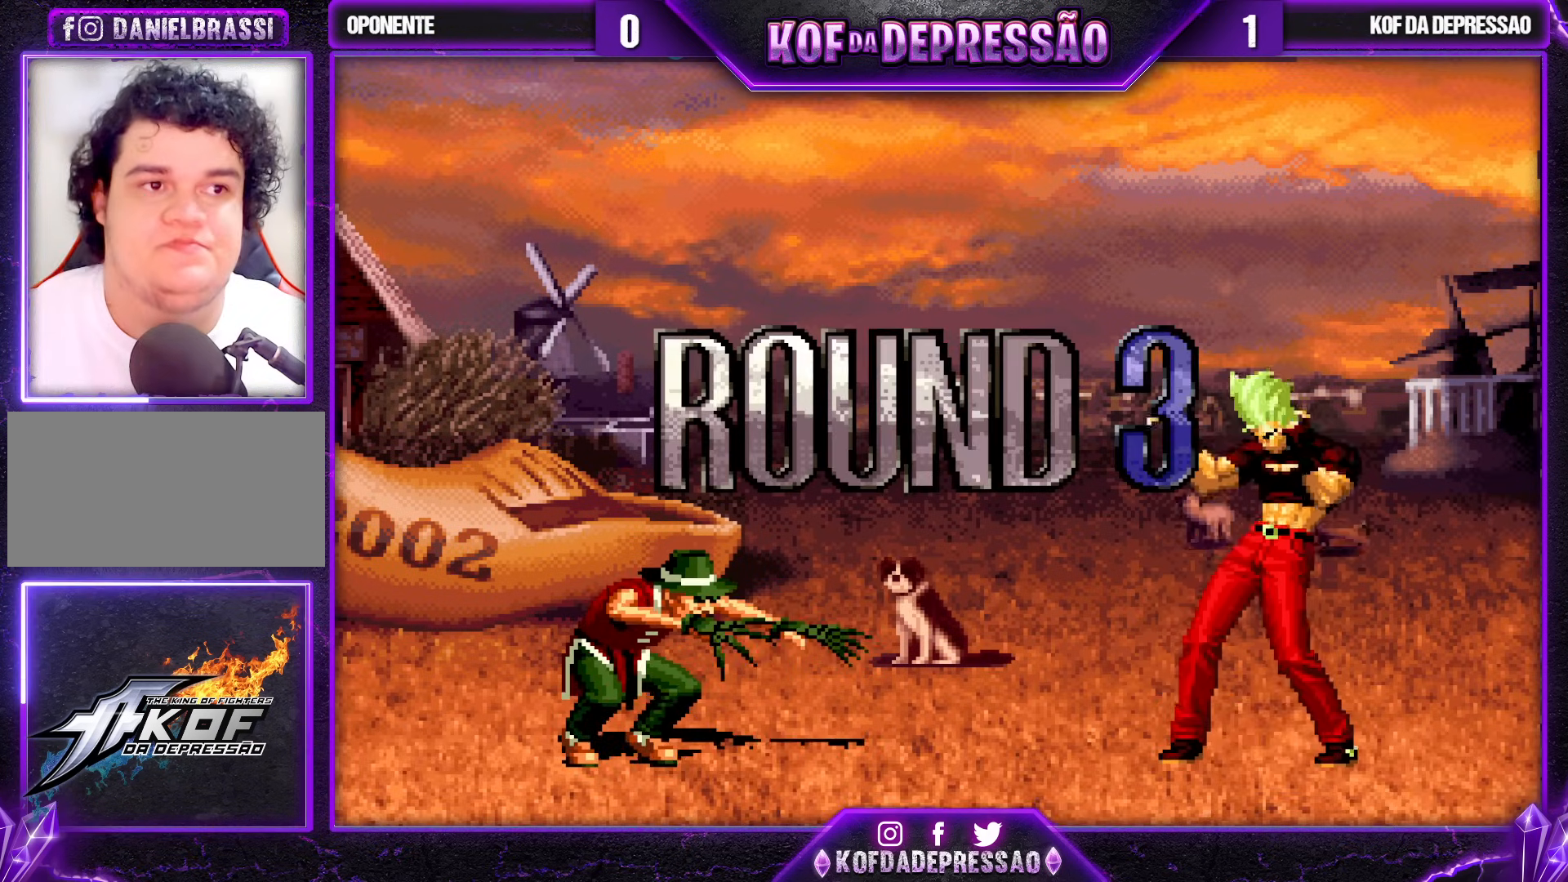
{"buttons": ["CROSS", "SQUARE", "TRIANGLE"], "left_stick": "center", "events": [[17, "SQUARE", "down"], [17, "TRIANGLE", "down"], [67, "CROSS", "up"], [67, "SQUARE", "up"], [83, "TRIANGLE", "up"], [117, "CROSS", "down"], [117, "SQUARE", "down"], [117, "TRIANGLE", "down"]]}
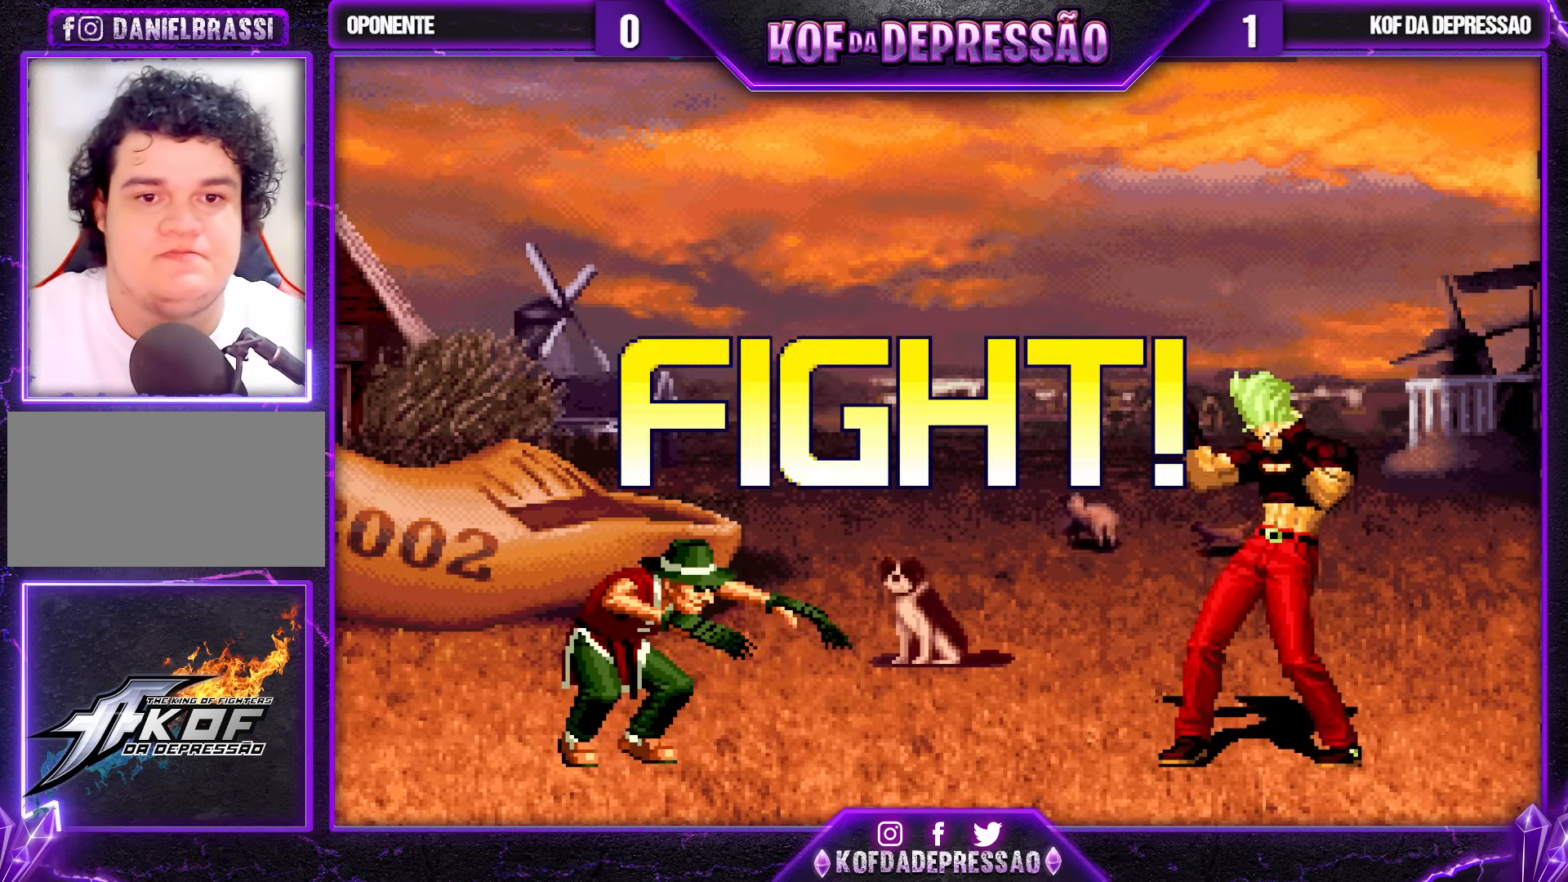
{"buttons": [], "left_stick": "center", "events": [[67, "CROSS", "up"], [67, "SQUARE", "up"], [100, "left_stick", "down"], [133, "TRIANGLE", "up"], [200, "left_stick", "right"], [317, "left_stick", "center"]]}
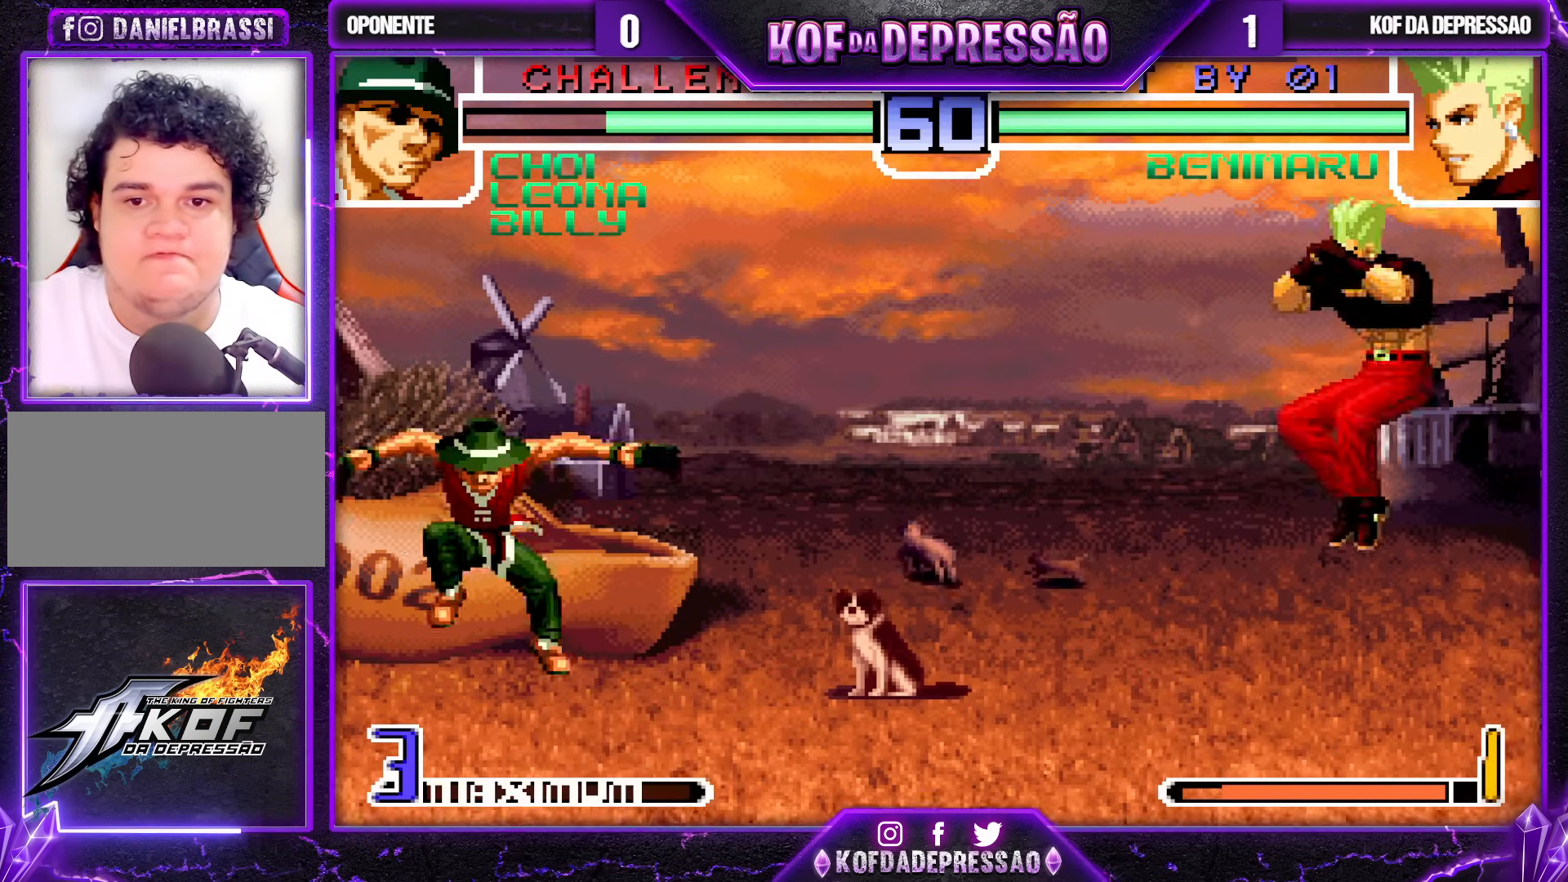
{"buttons": [], "left_stick": "right", "events": [[83, "CROSS", "down"], [150, "CROSS", "up"], [300, "left_stick", "right"]]}